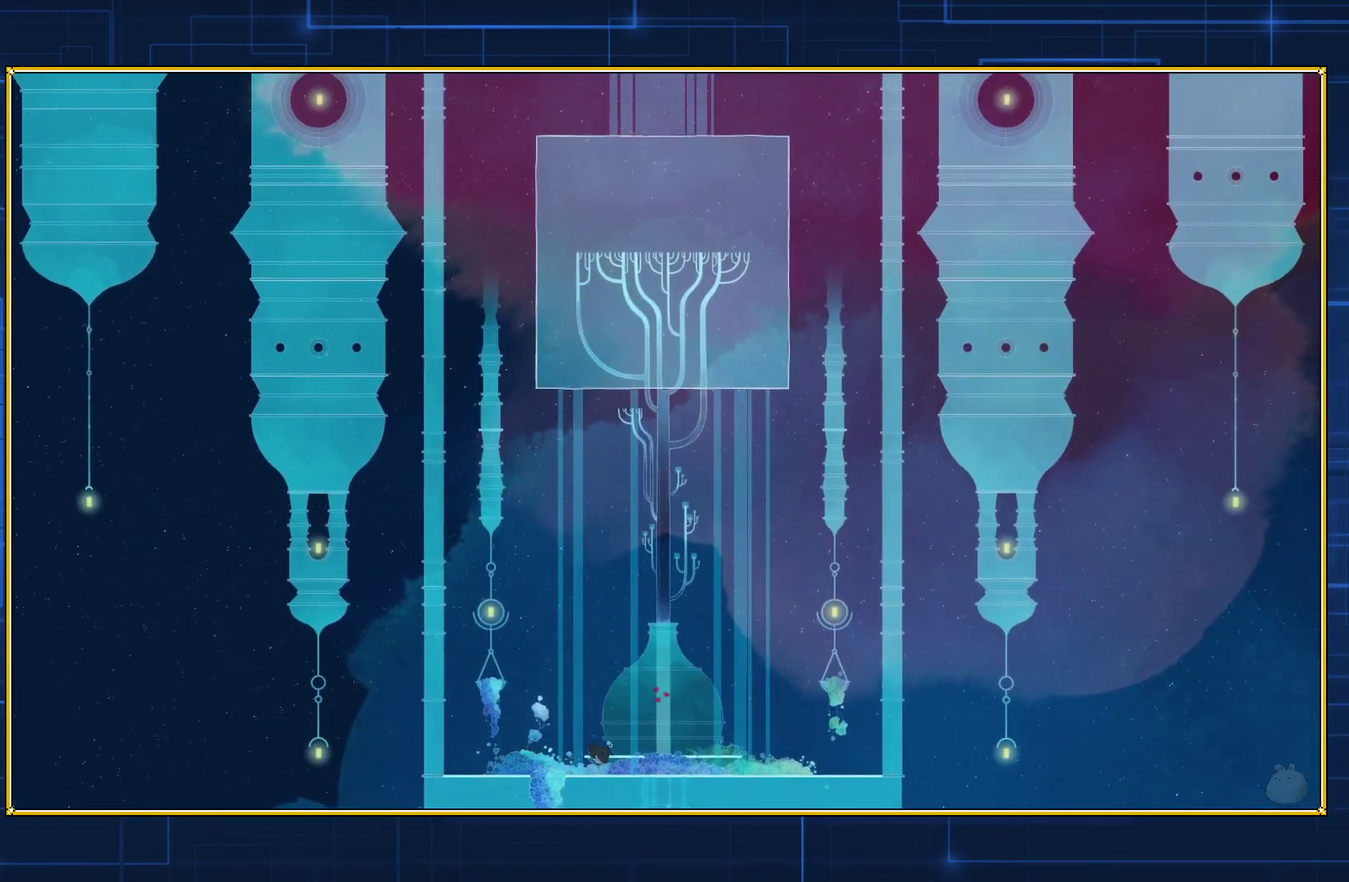
Gameplay with a controller (Nintendo layout); each line is a JSON object with the inputs held at the frame after it. "events" lists button and stick changes between this image and that frame as [ms after this image, input, new state], when the widget could be followed in between. Not read: L3 R3.
{"buttons": [], "events": [[417, "DPAD_RIGHT", "up"]]}
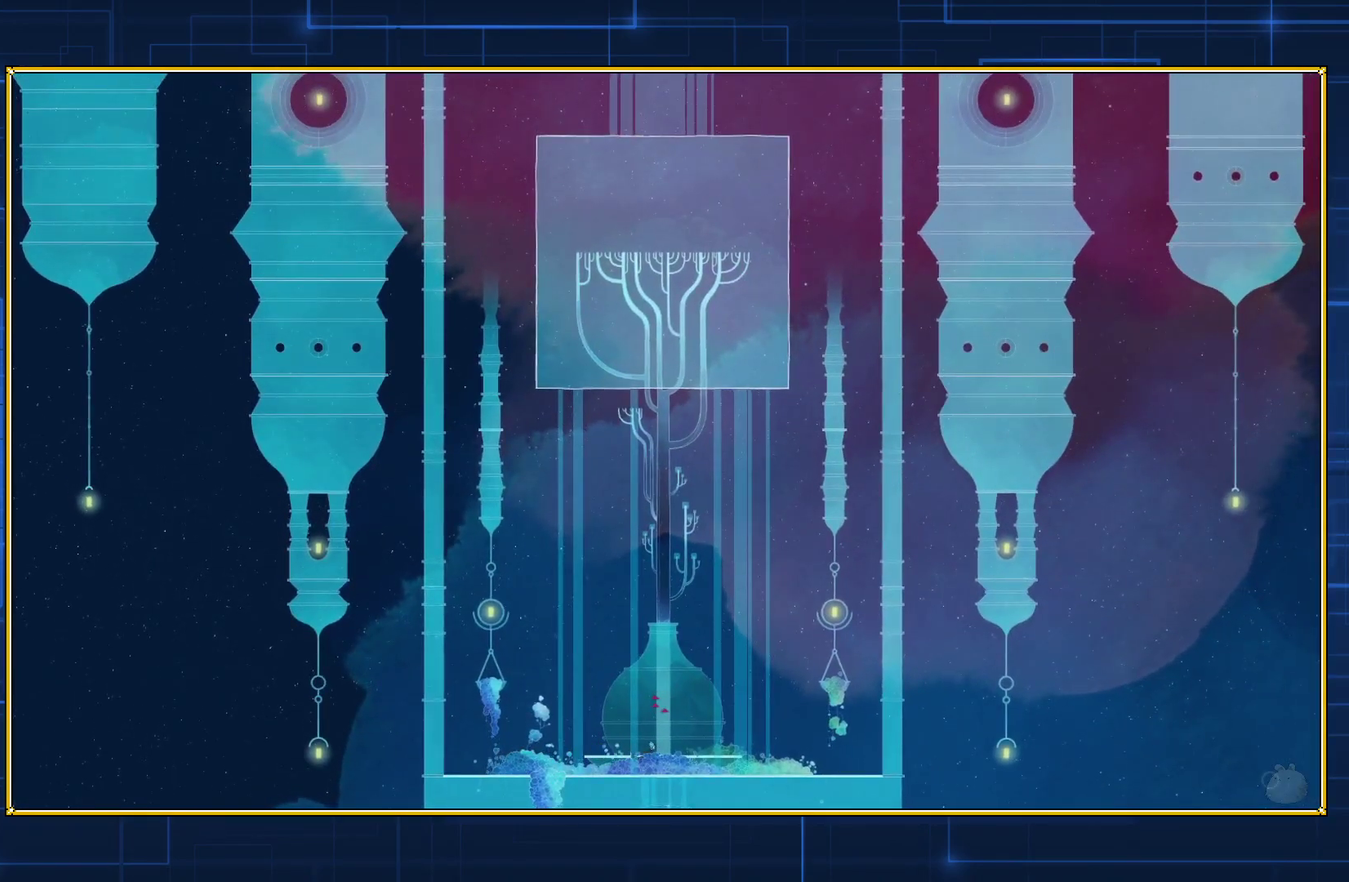
{"buttons": ["B"], "events": [[117, "B", "down"], [383, "B", "up"], [483, "B", "down"]]}
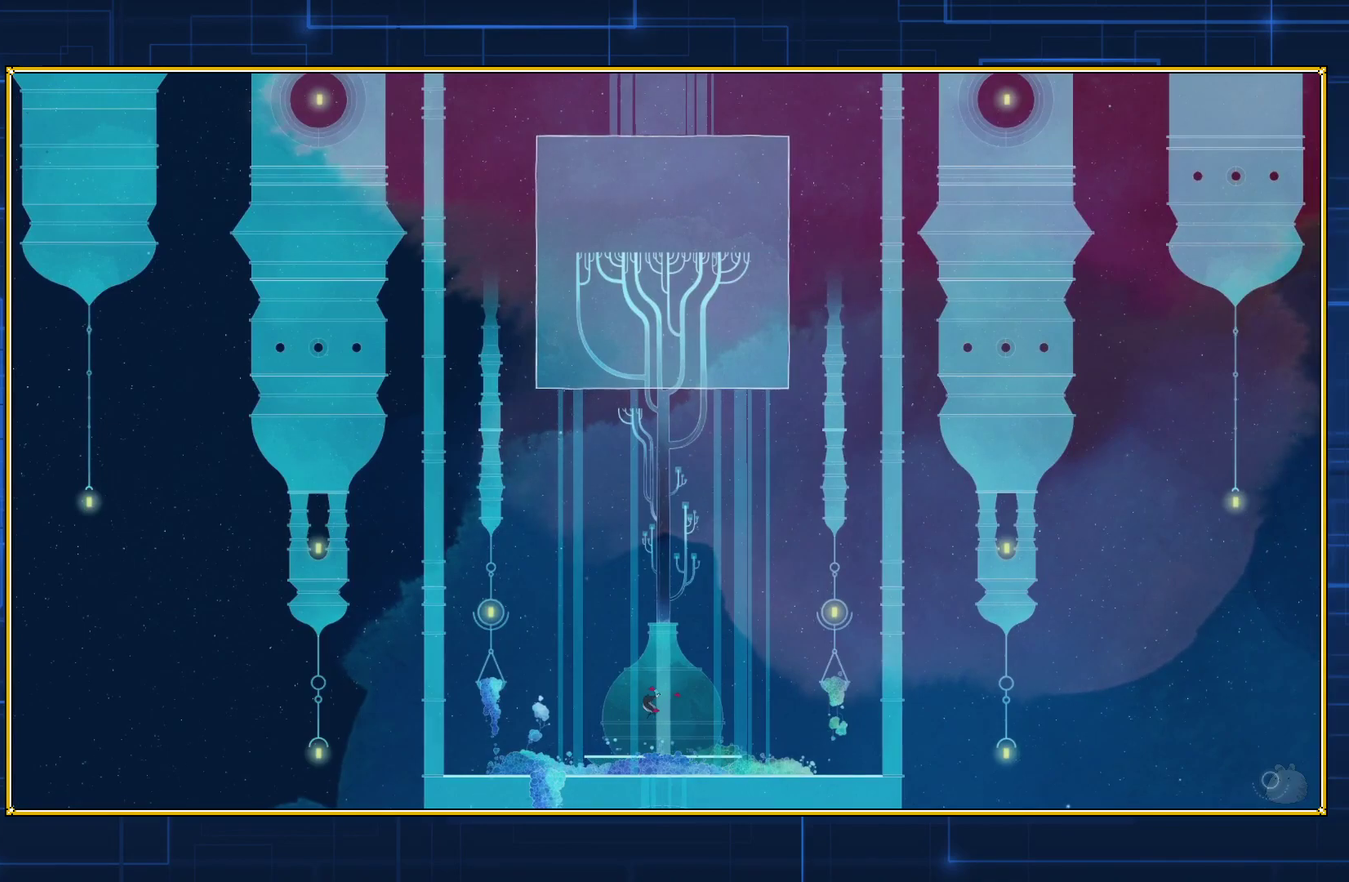
{"buttons": ["B"], "events": []}
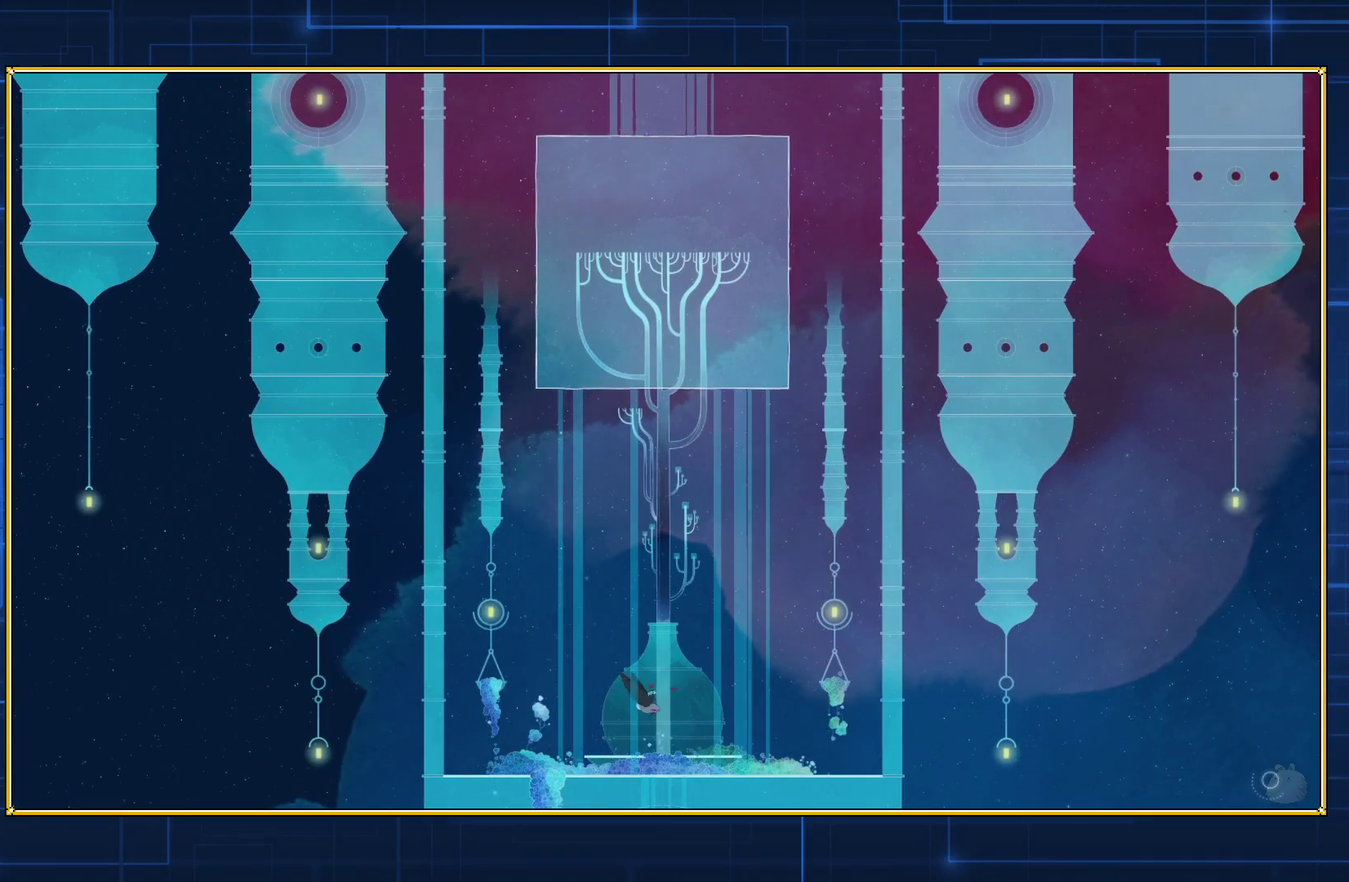
{"buttons": ["B"], "events": []}
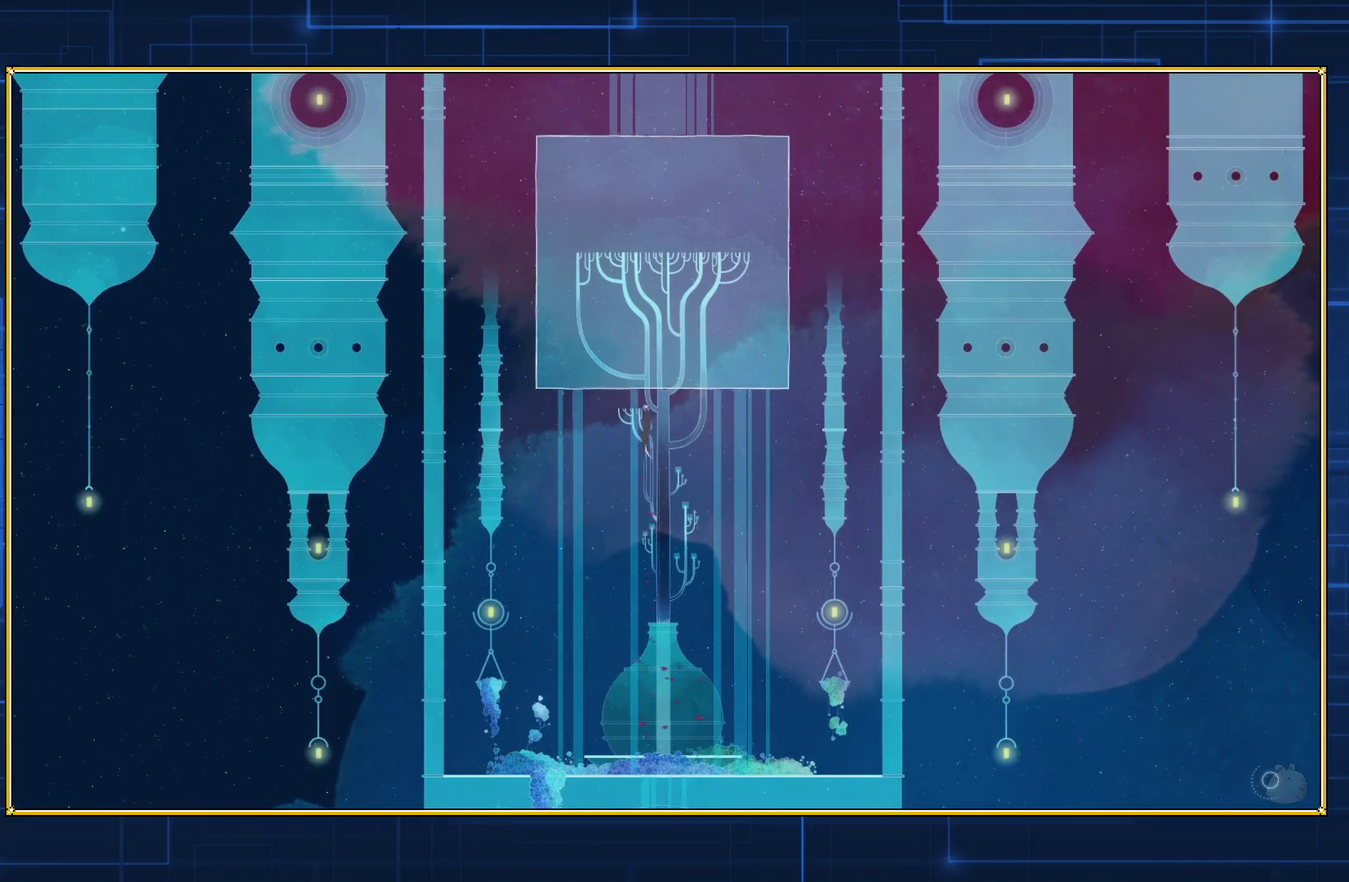
{"buttons": ["B", "DPAD_UP"], "events": [[317, "DPAD_UP", "down"], [350, "B", "up"], [417, "B", "down"]]}
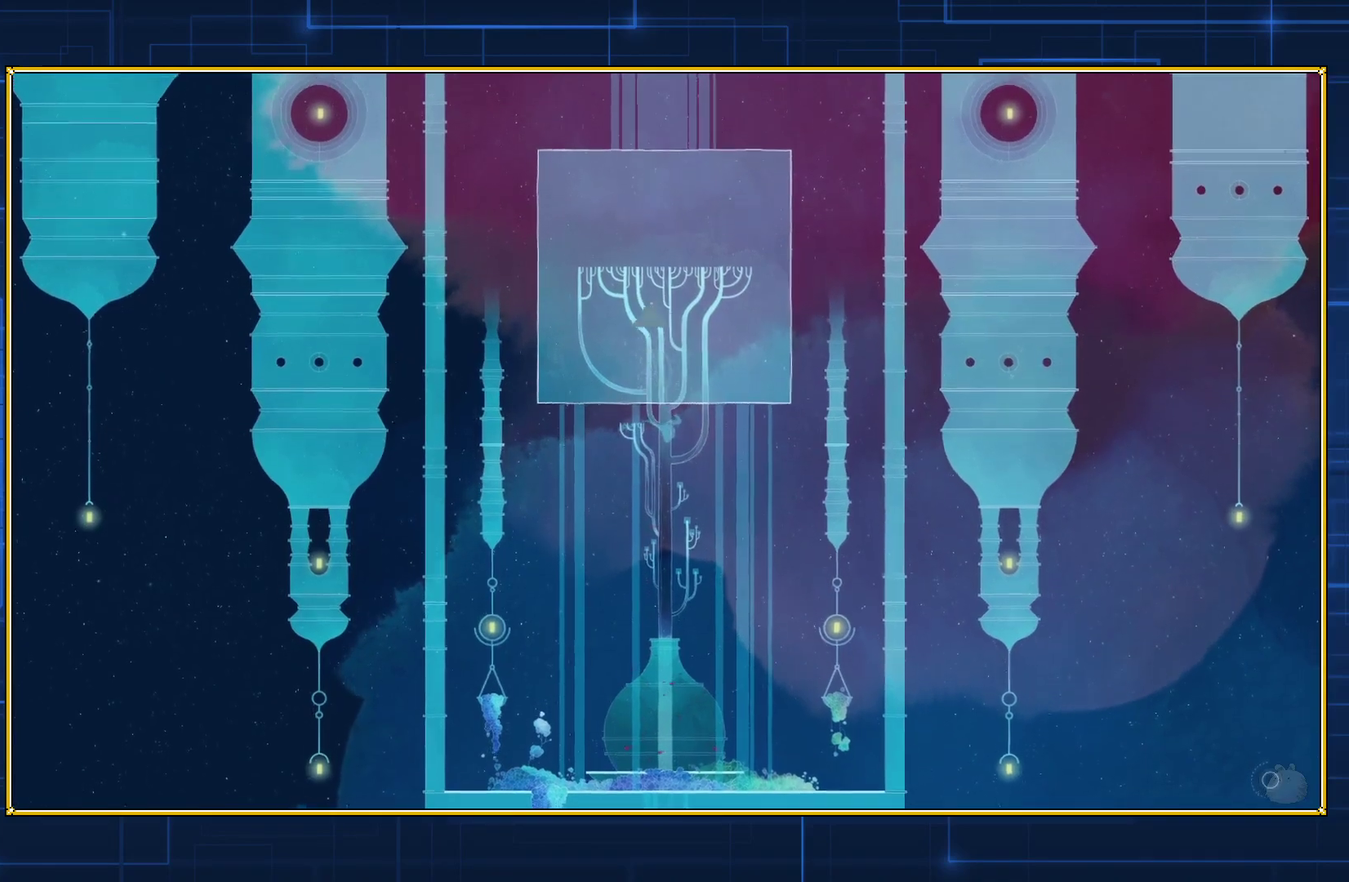
{"buttons": ["B", "DPAD_UP"], "events": [[33, "B", "up"], [100, "B", "down"], [200, "B", "up"], [267, "B", "down"], [383, "B", "up"], [450, "B", "down"]]}
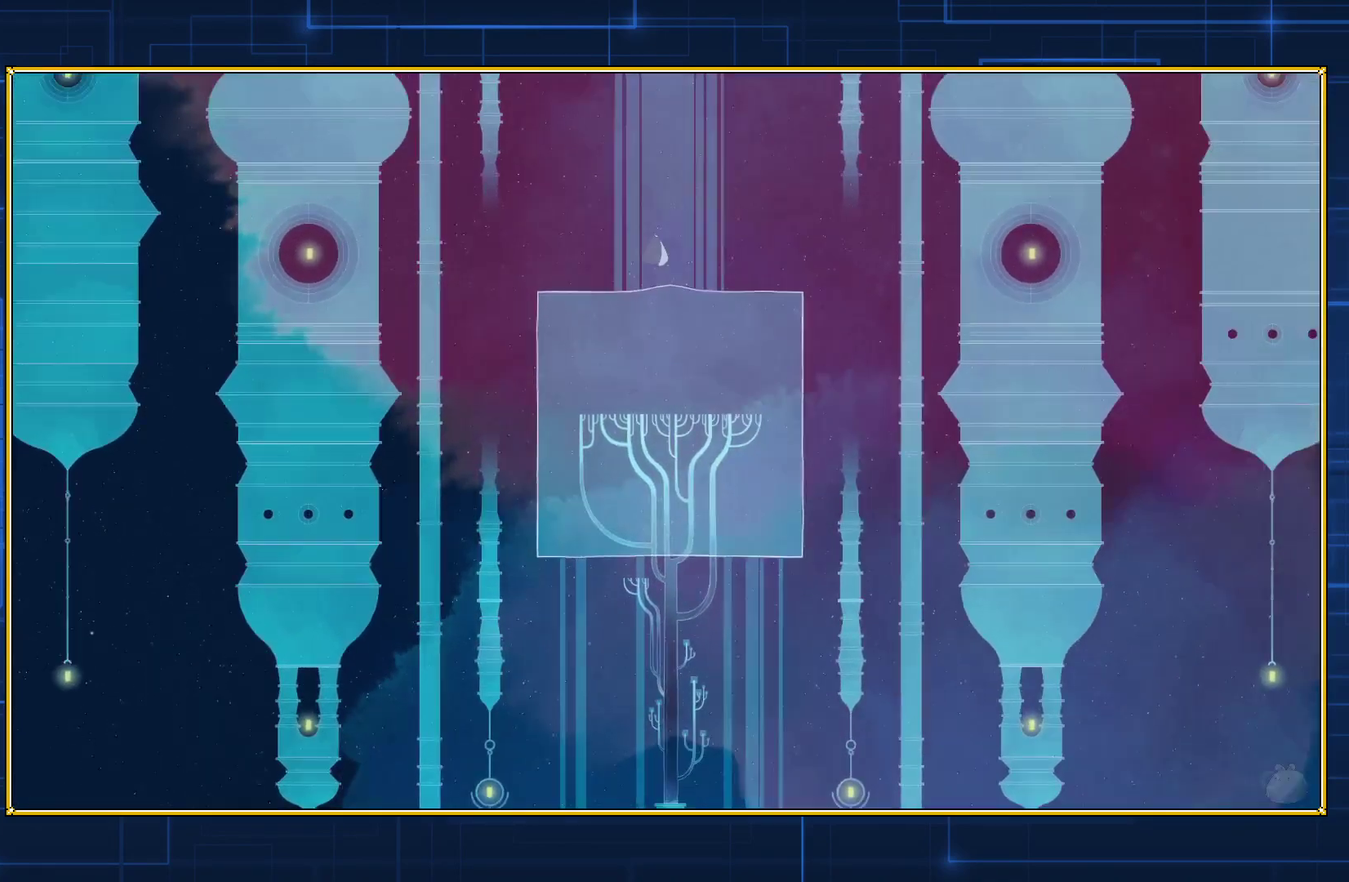
{"buttons": ["B", "DPAD_UP"], "events": [[83, "B", "up"], [133, "B", "down"], [233, "B", "up"], [283, "B", "down"], [400, "B", "up"], [450, "B", "down"]]}
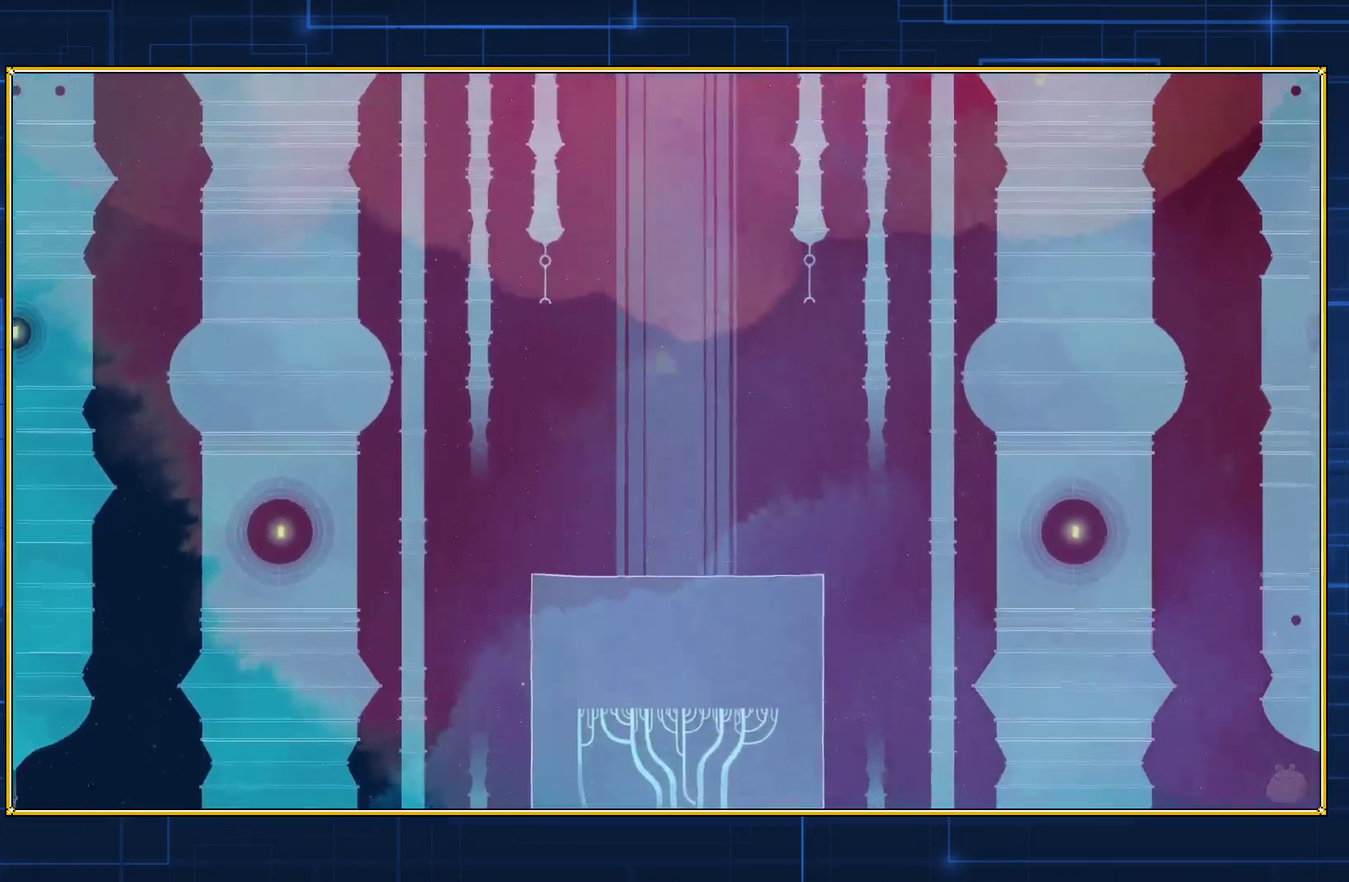
{"buttons": ["B", "DPAD_UP"], "events": [[50, "B", "up"], [133, "B", "down"], [200, "B", "up"], [300, "B", "down"], [350, "B", "up"], [417, "B", "down"]]}
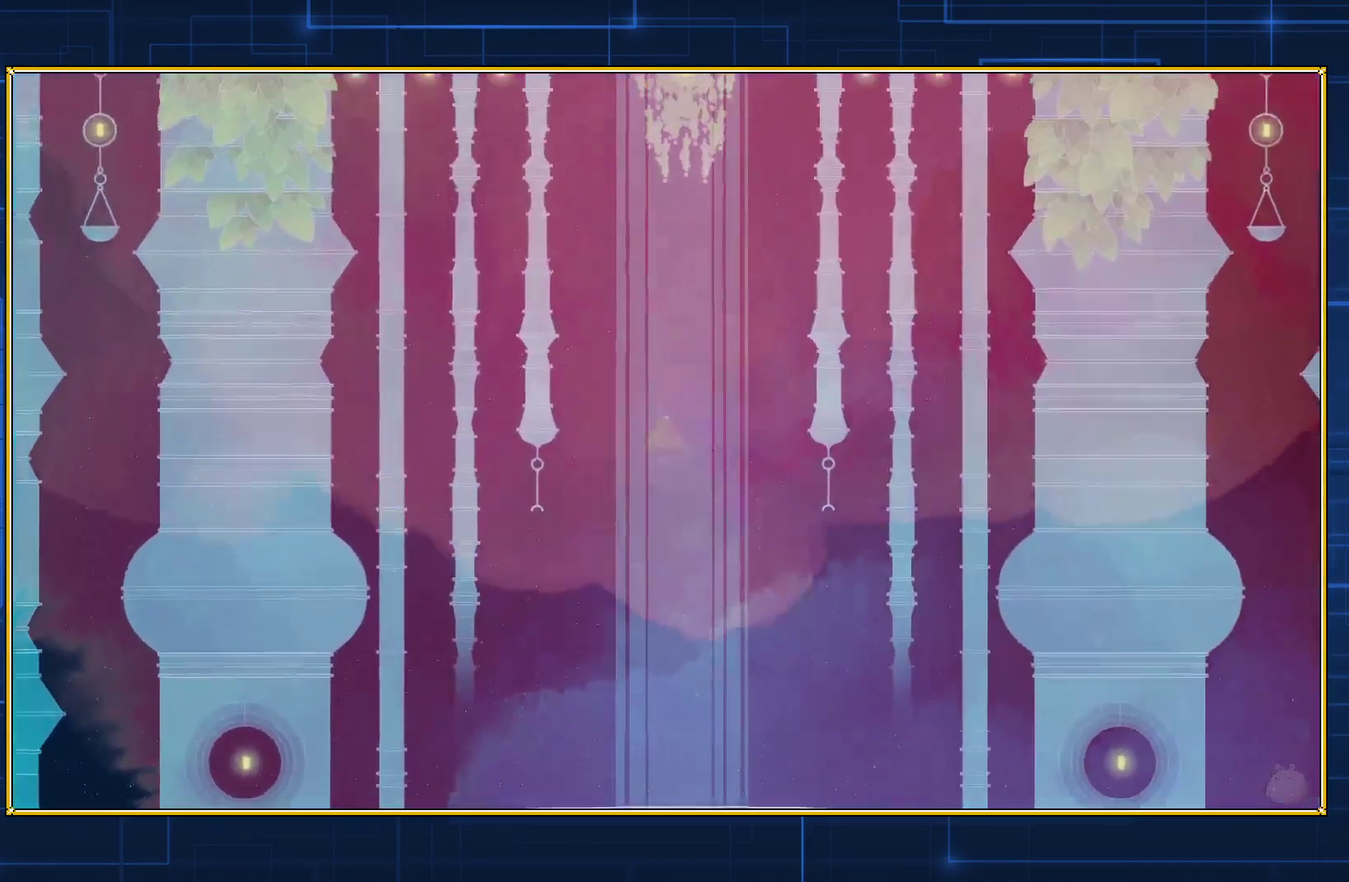
{"buttons": ["DPAD_UP"], "events": [[17, "B", "up"], [83, "B", "down"], [133, "B", "up"], [233, "B", "down"], [283, "B", "up"], [367, "B", "down"], [450, "B", "up"]]}
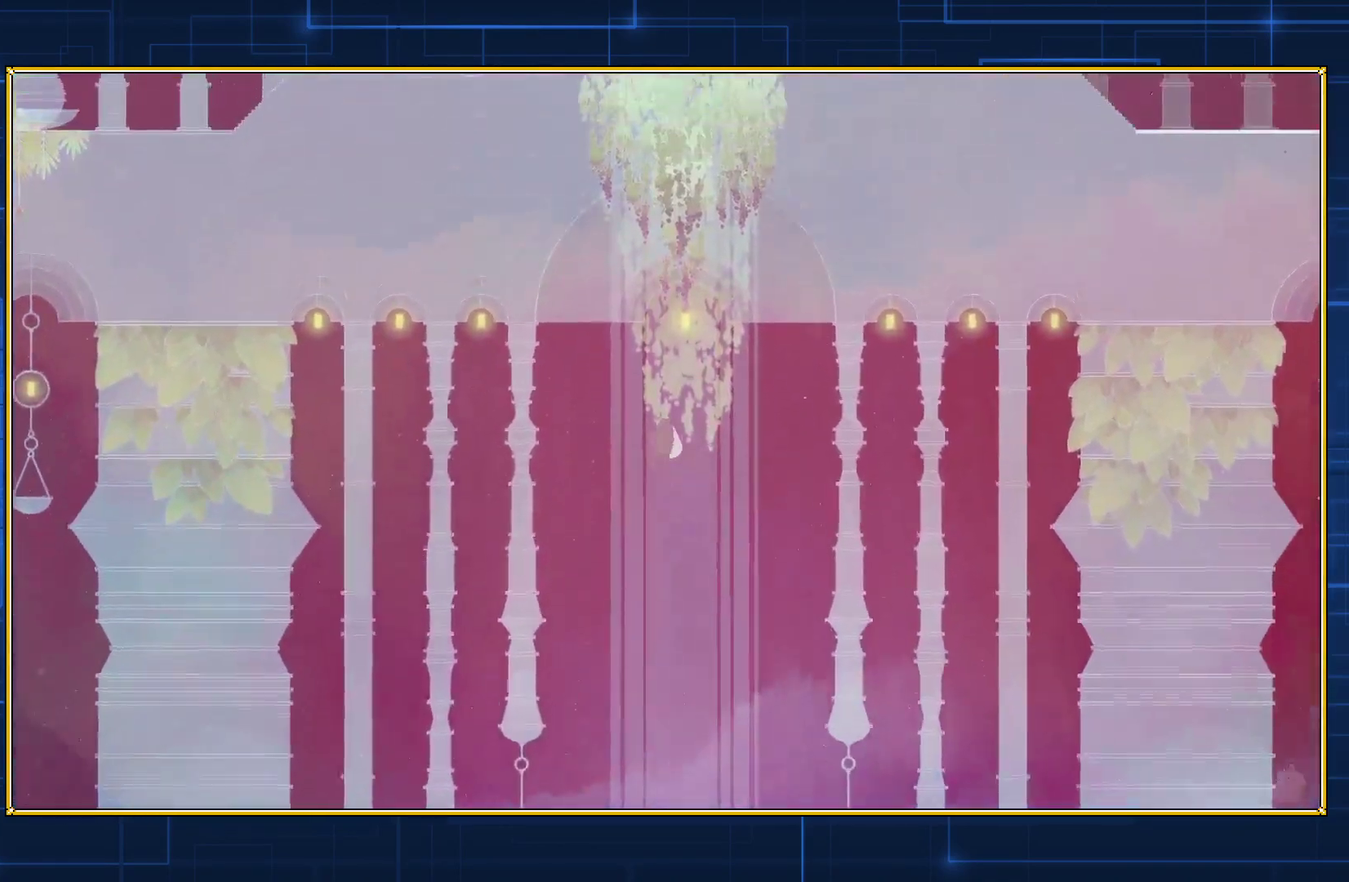
{"buttons": ["B", "DPAD_UP"], "events": [[17, "B", "down"], [100, "B", "up"], [200, "B", "down"], [267, "B", "up"], [350, "B", "down"], [433, "B", "up"], [500, "B", "down"]]}
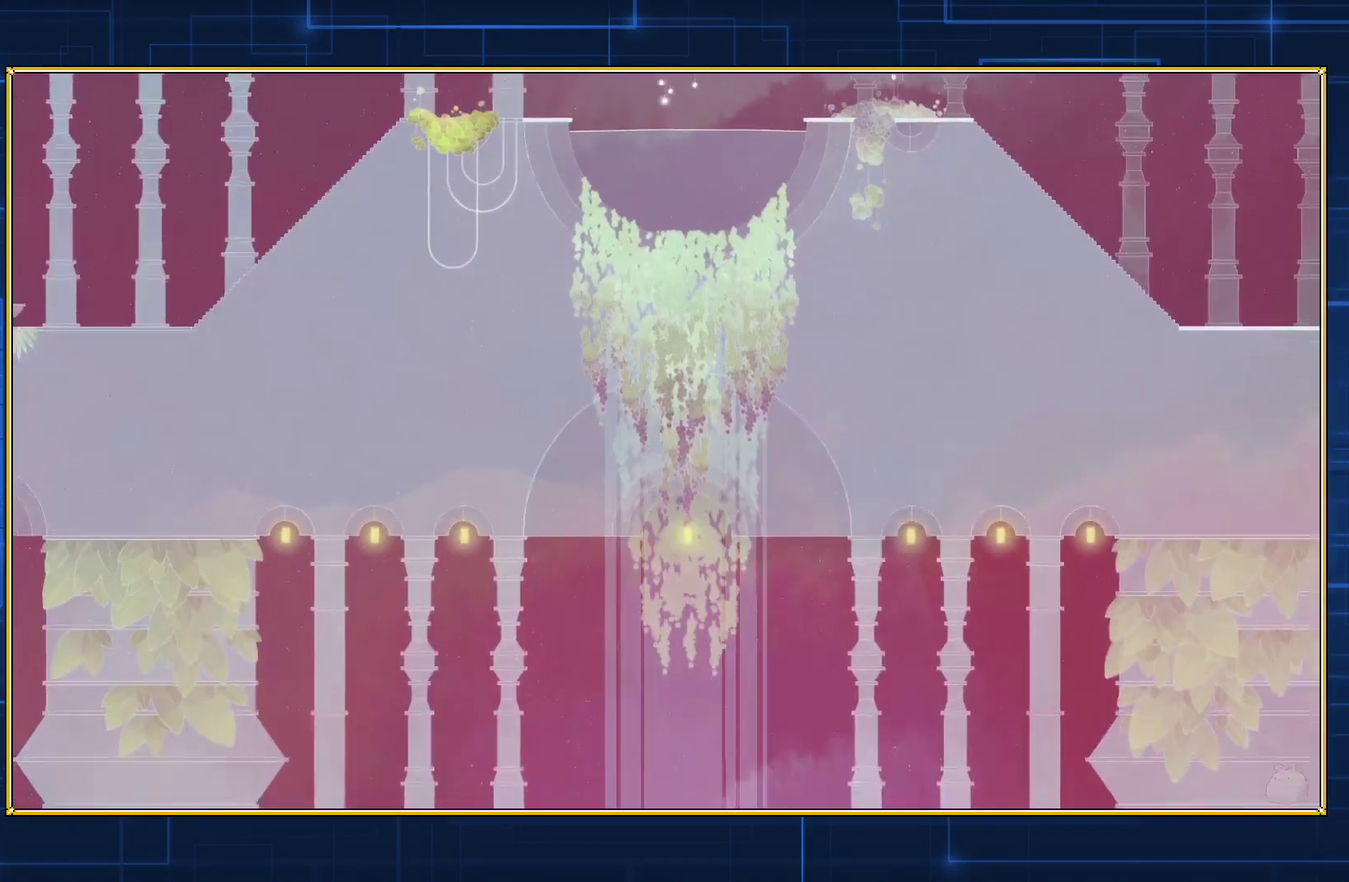
{"buttons": ["B", "DPAD_UP"], "events": [[100, "B", "up"], [183, "B", "down"], [250, "B", "up"], [350, "B", "down"], [400, "B", "up"], [500, "B", "down"]]}
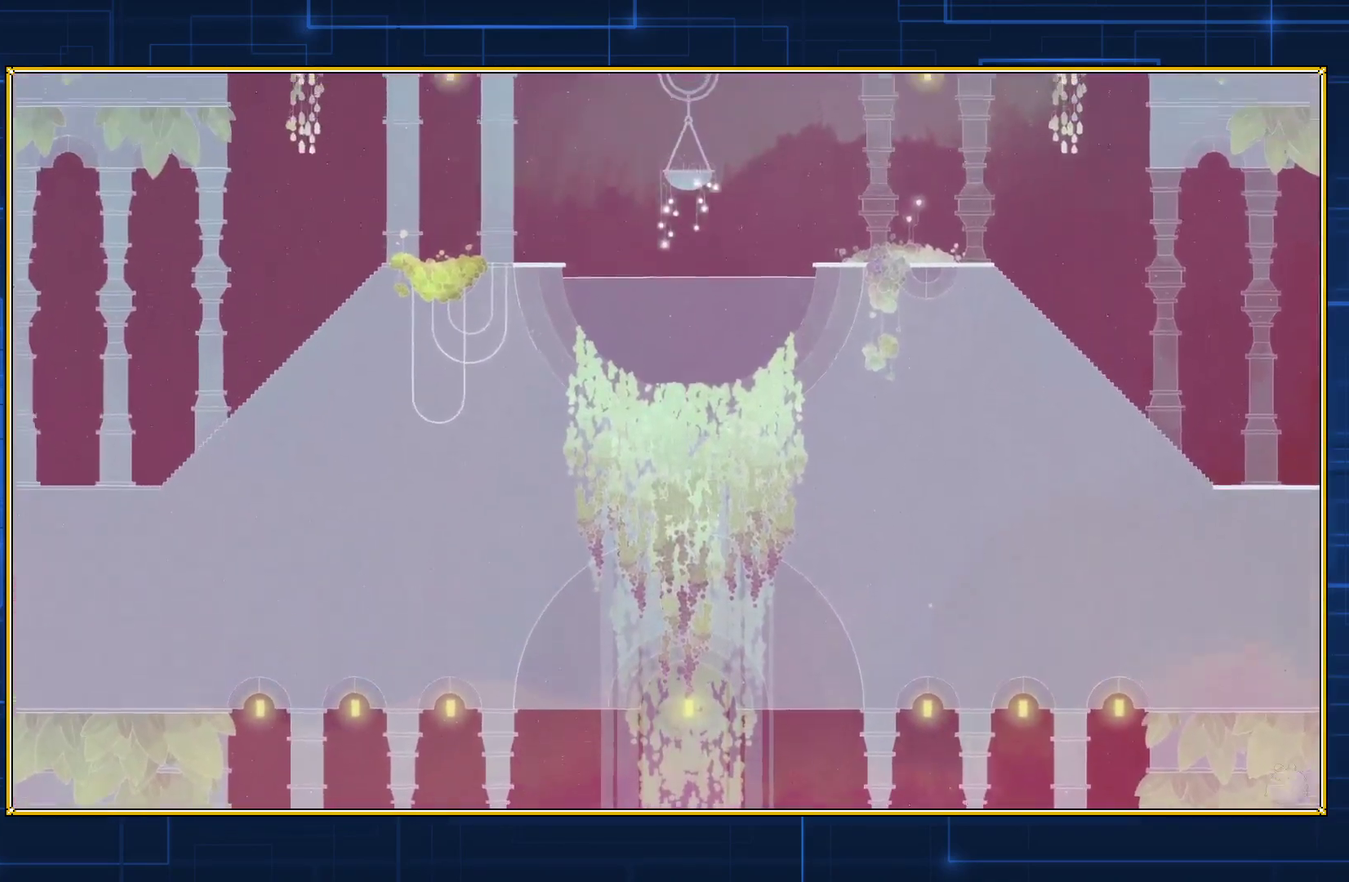
{"buttons": ["DPAD_UP"], "events": [[83, "B", "up"], [150, "B", "down"], [283, "B", "up"], [333, "B", "down"], [467, "B", "up"]]}
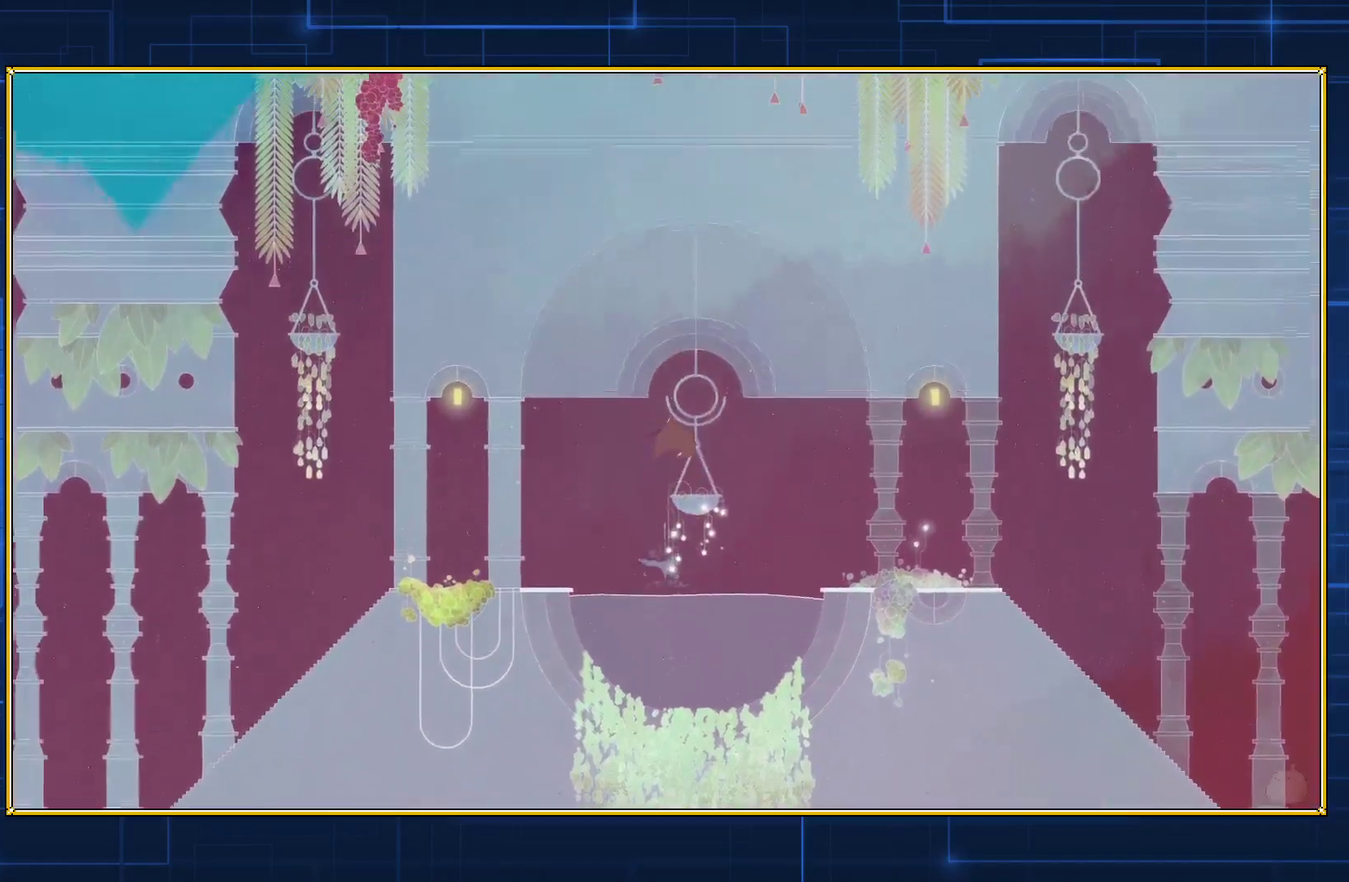
{"buttons": ["B", "DPAD_RIGHT"], "events": [[33, "B", "down"], [33, "DPAD_RIGHT", "down"], [333, "B", "up"], [333, "DPAD_UP", "up"], [400, "B", "down"]]}
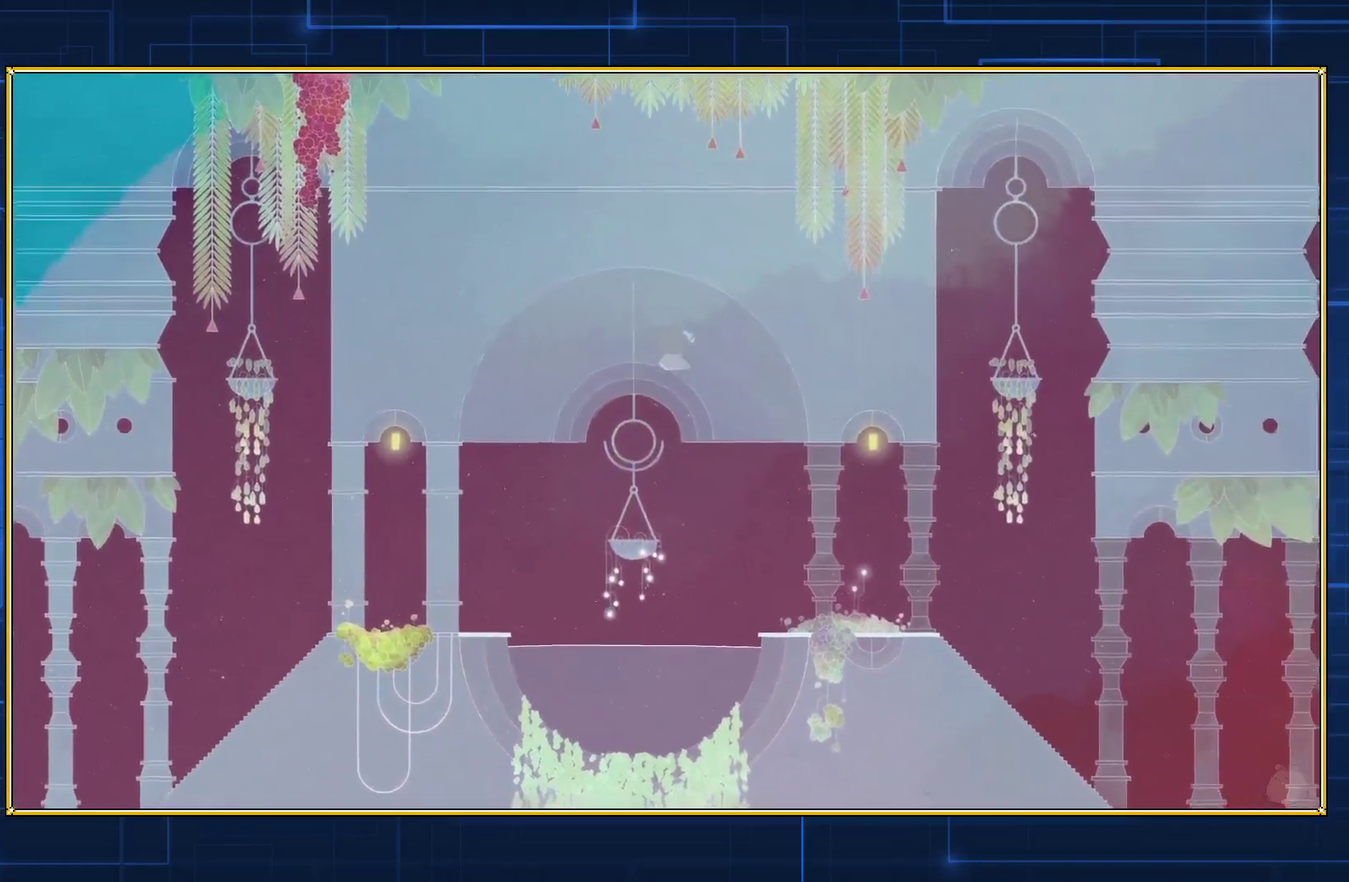
{"buttons": ["B", "DPAD_RIGHT"], "events": []}
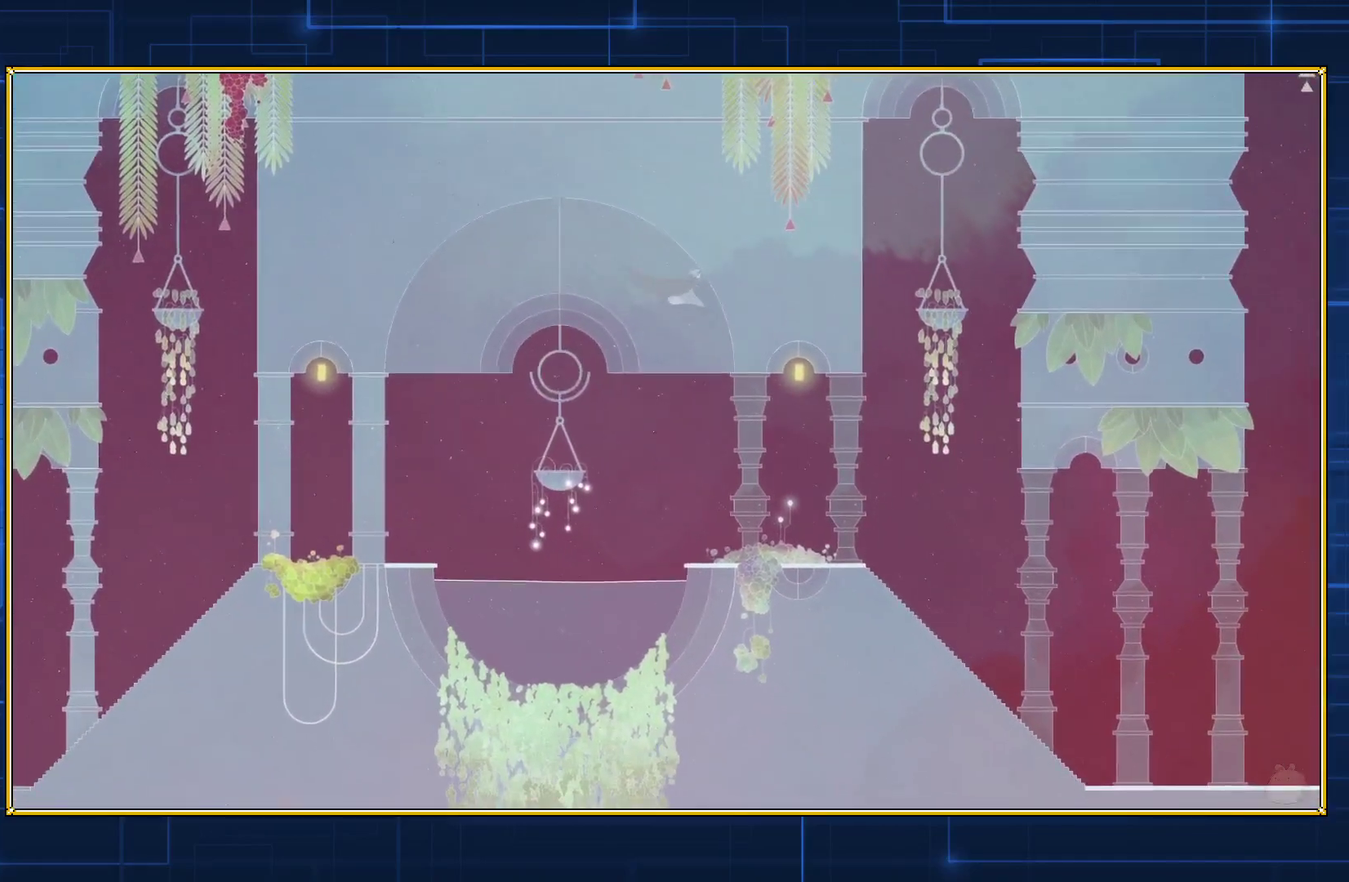
{"buttons": ["B", "DPAD_RIGHT"], "events": []}
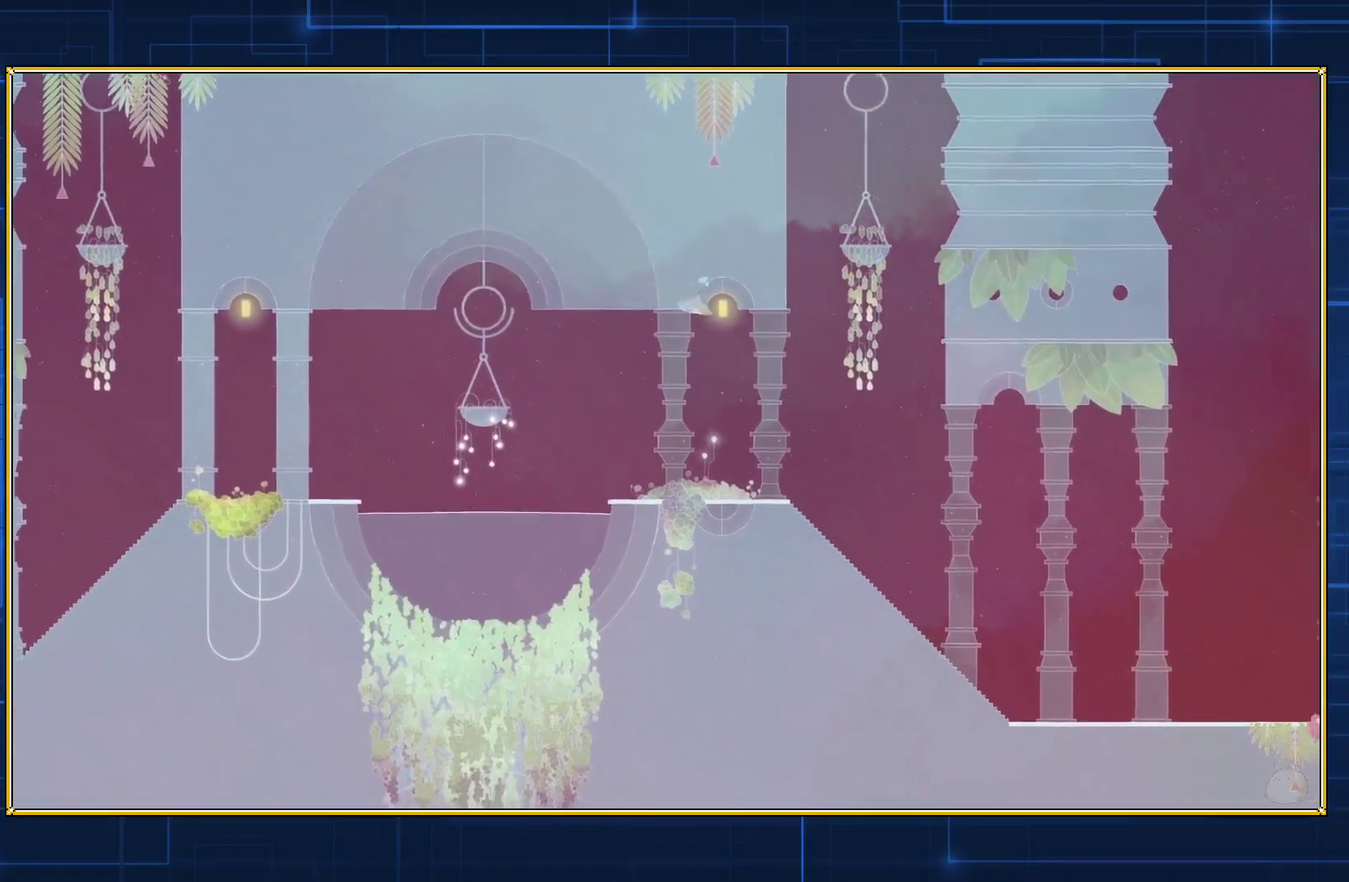
{"buttons": ["B", "DPAD_RIGHT"], "events": []}
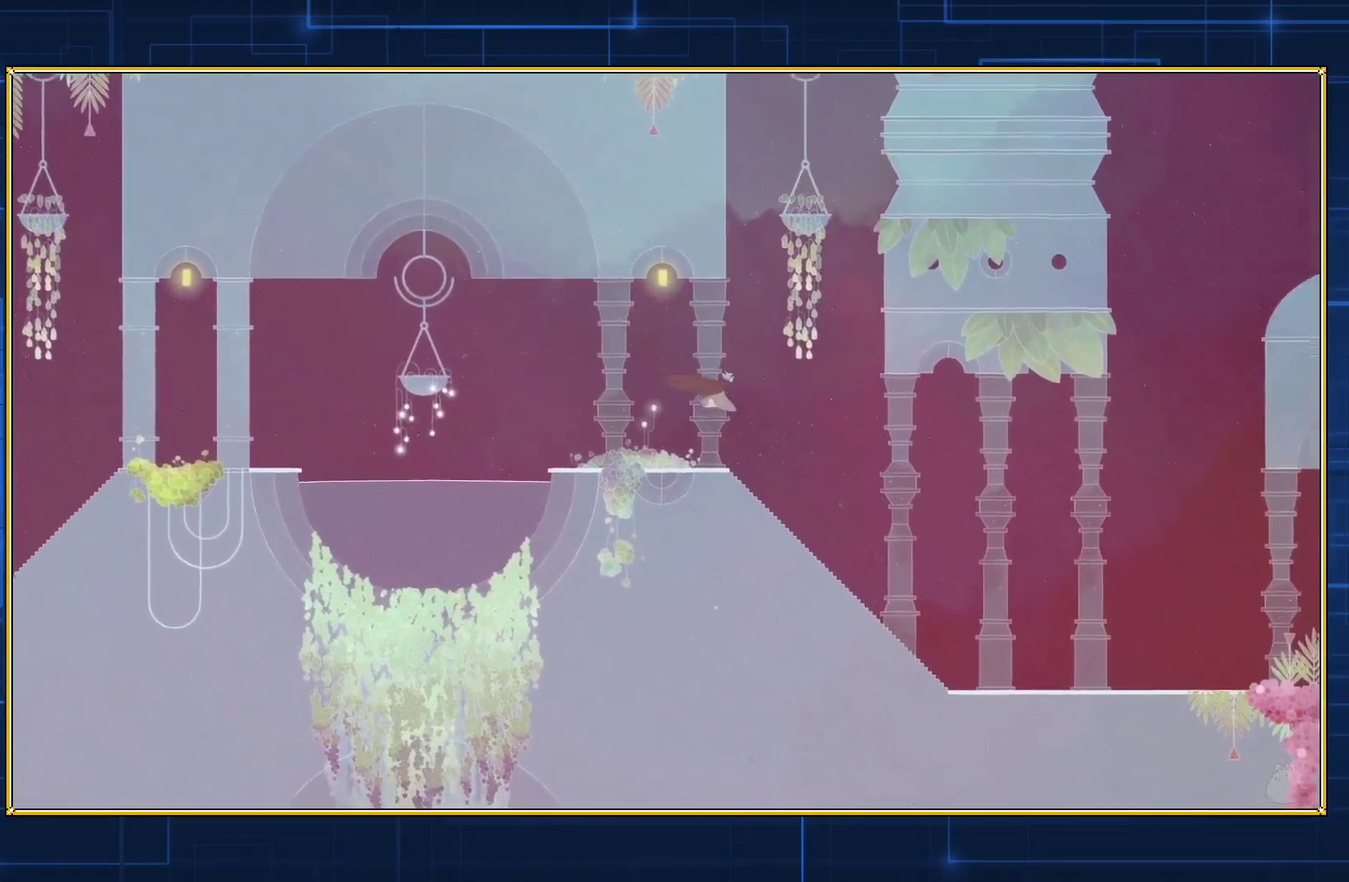
{"buttons": ["B", "DPAD_RIGHT"], "events": []}
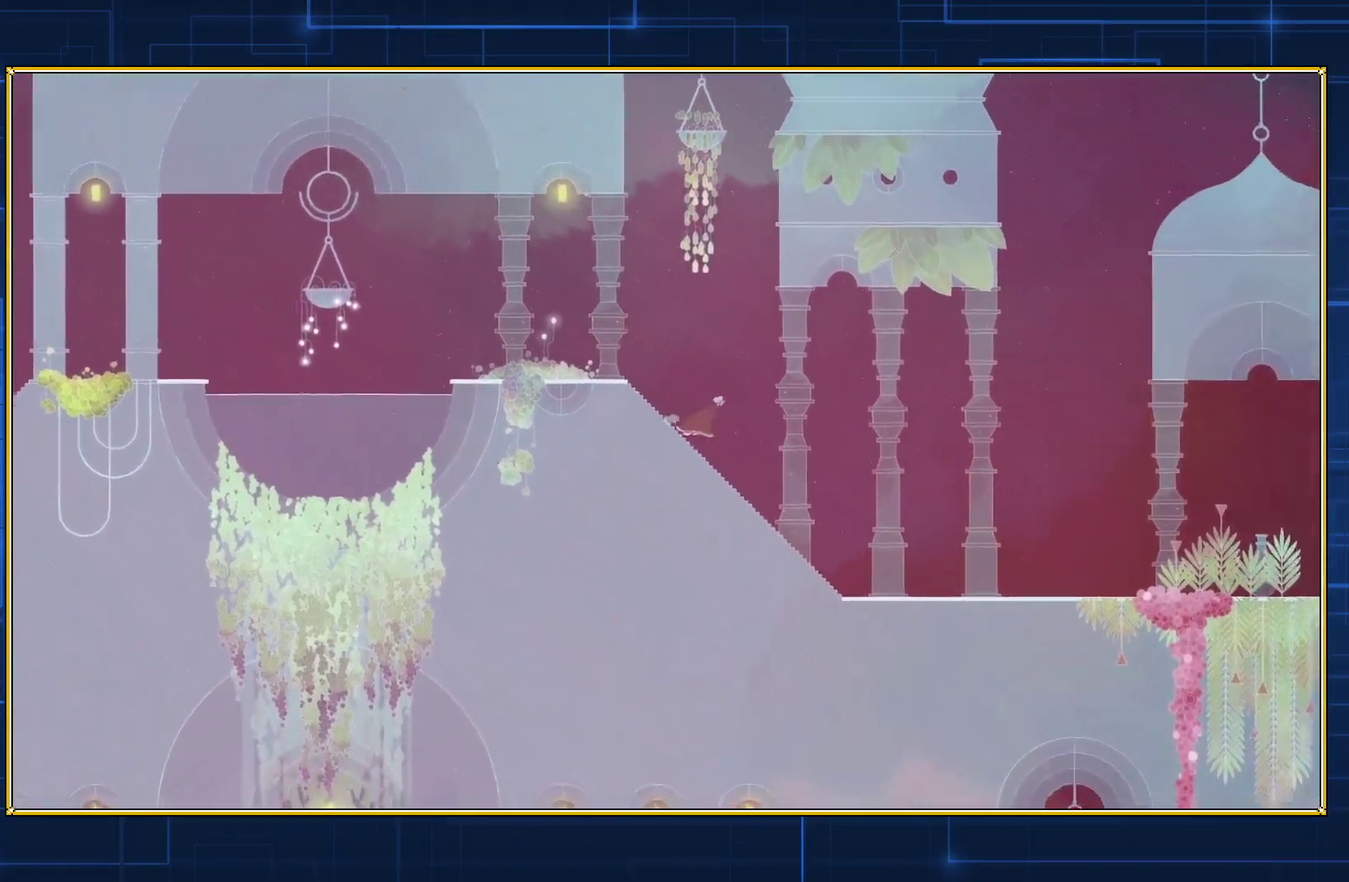
{"buttons": ["DPAD_RIGHT"], "events": [[433, "B", "up"]]}
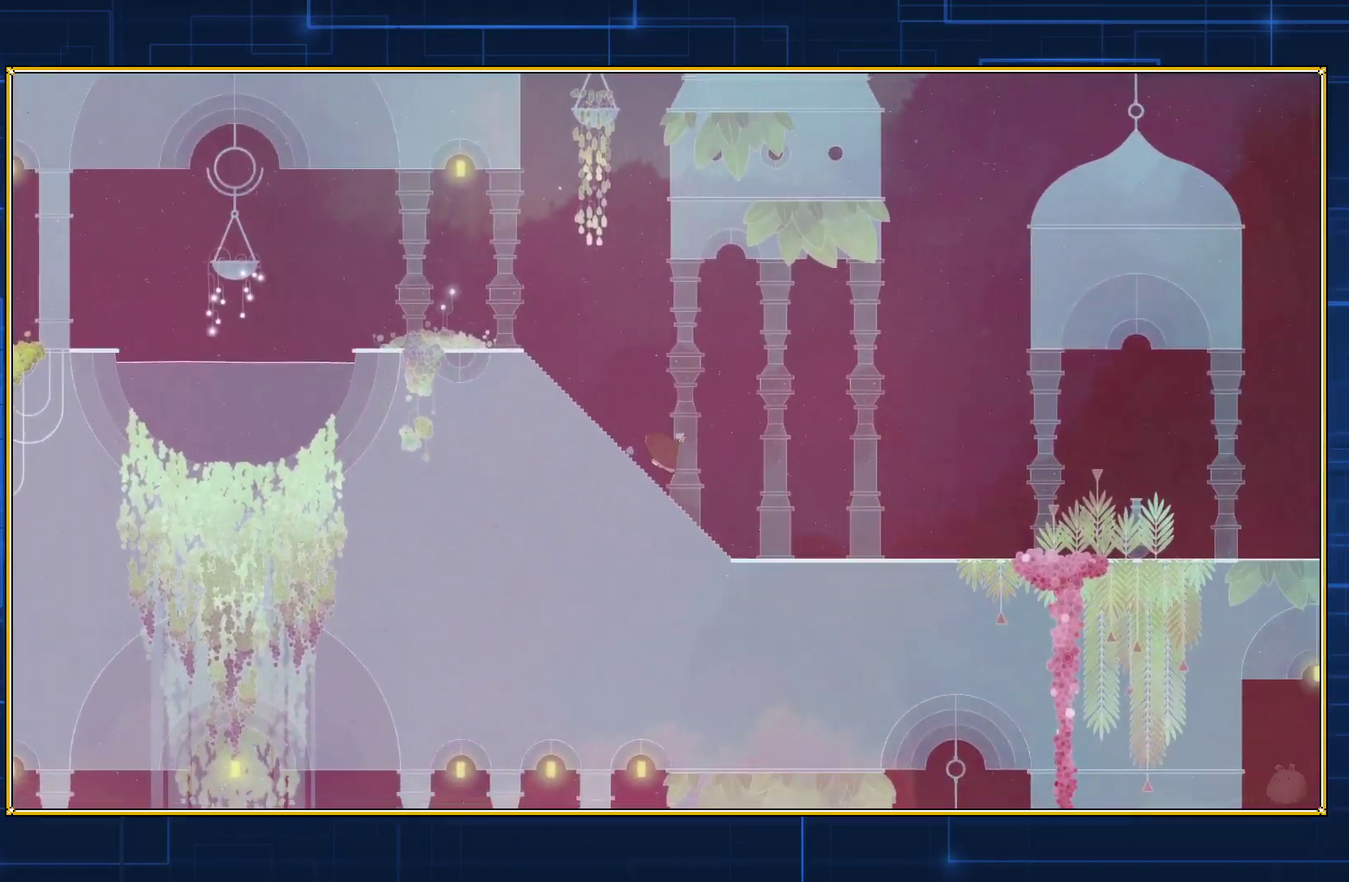
{"buttons": ["DPAD_RIGHT"], "events": []}
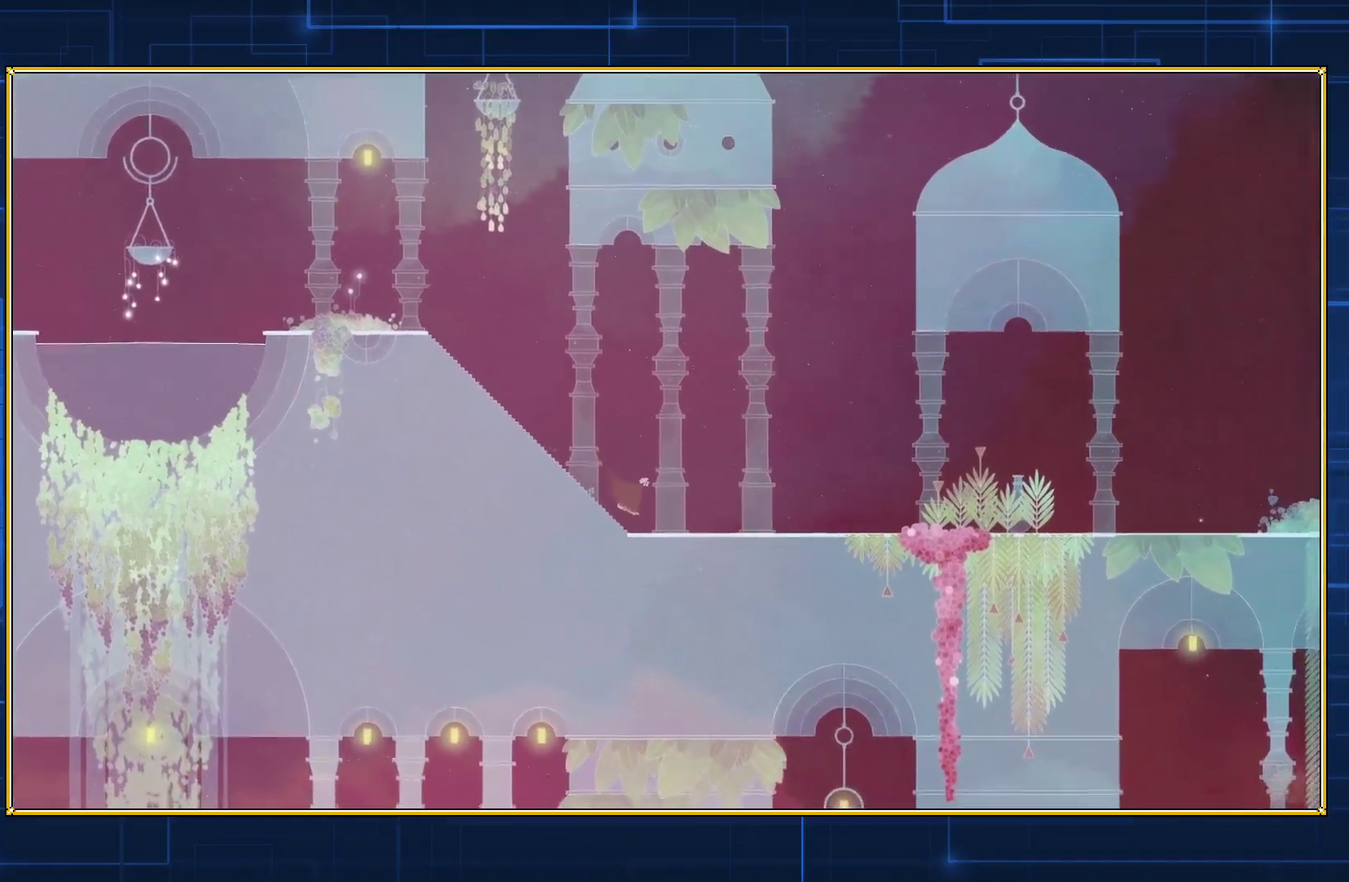
{"buttons": ["DPAD_RIGHT"], "events": []}
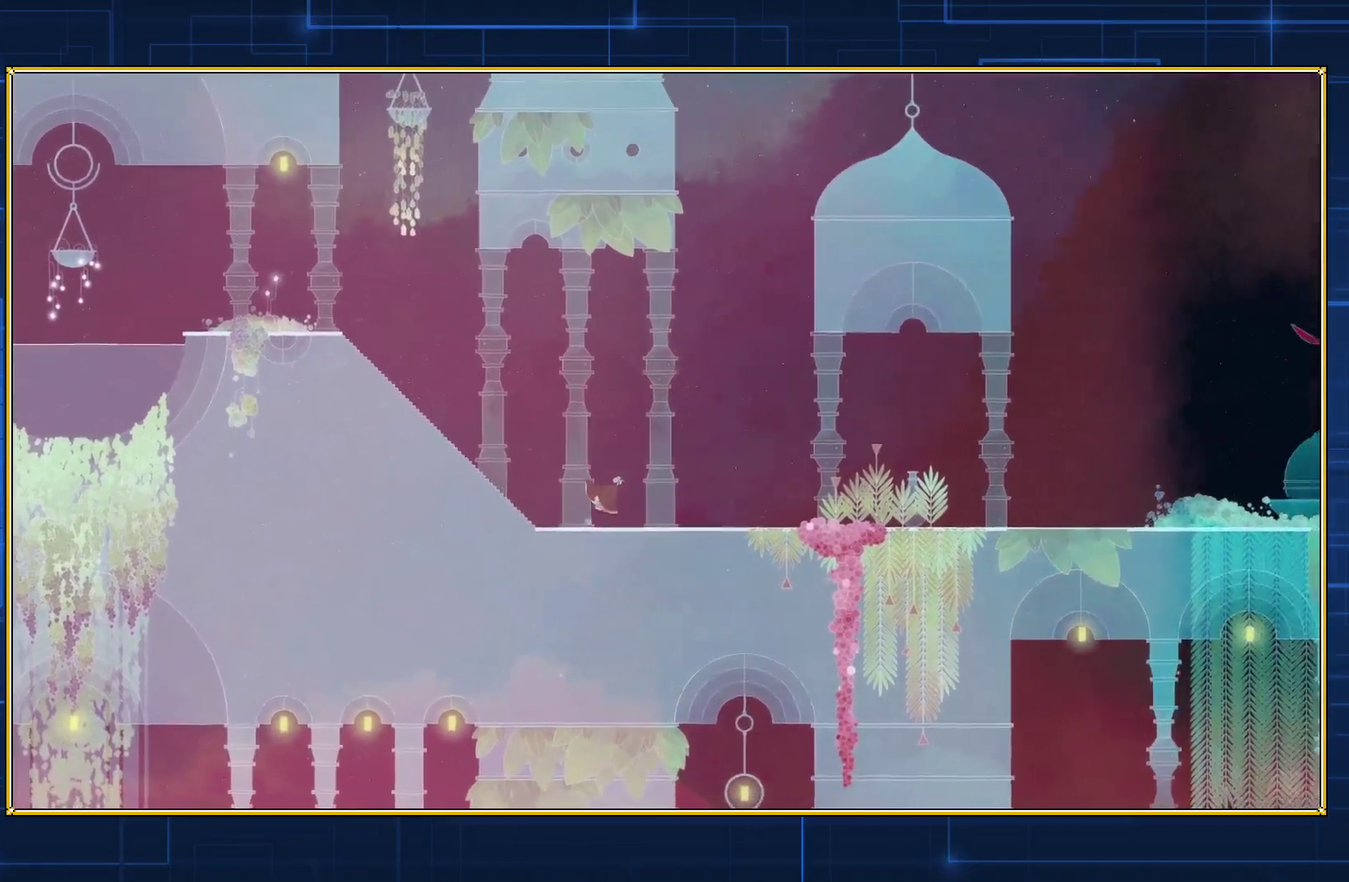
{"buttons": ["DPAD_RIGHT"], "events": []}
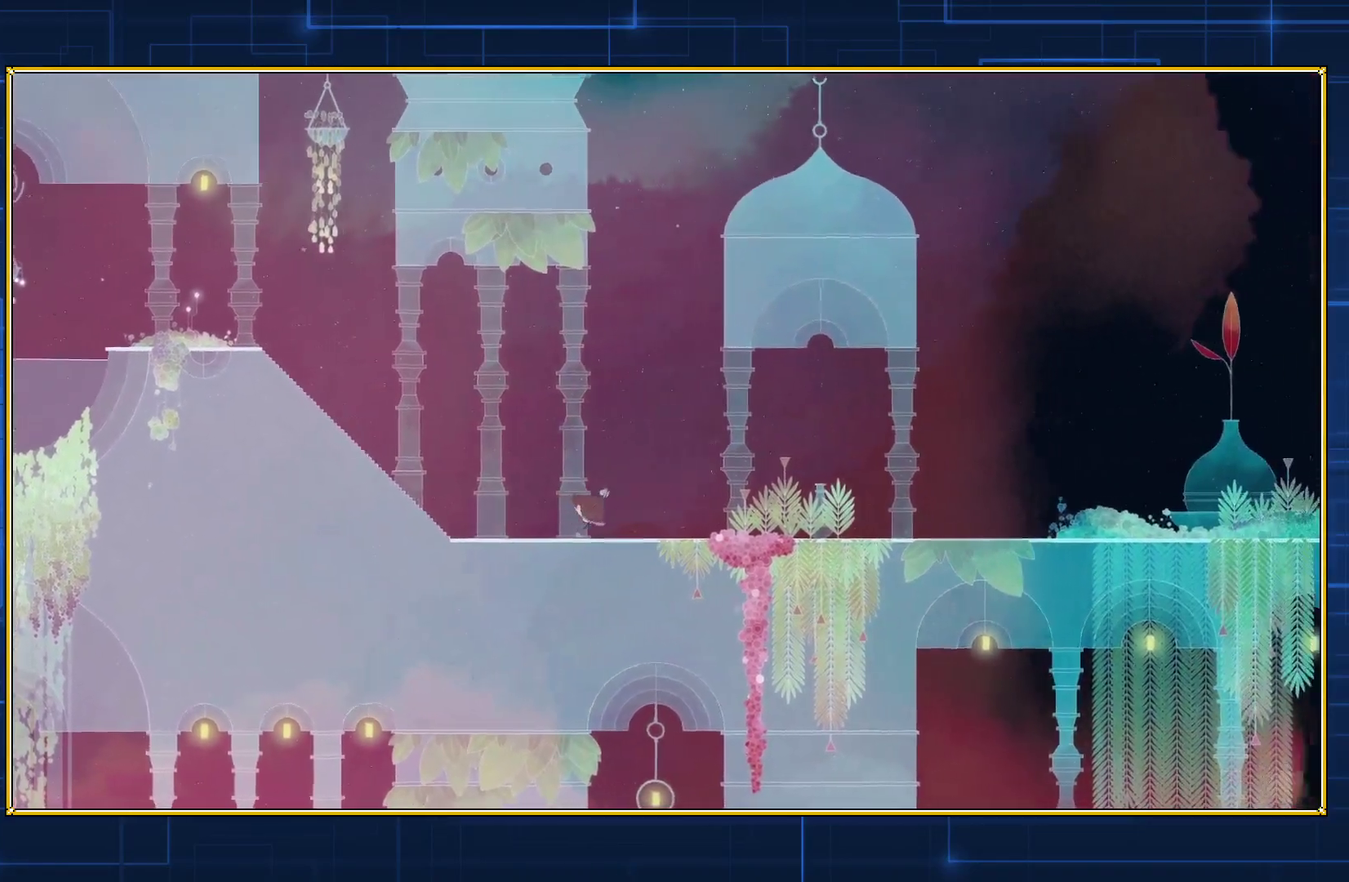
{"buttons": ["DPAD_RIGHT"], "events": []}
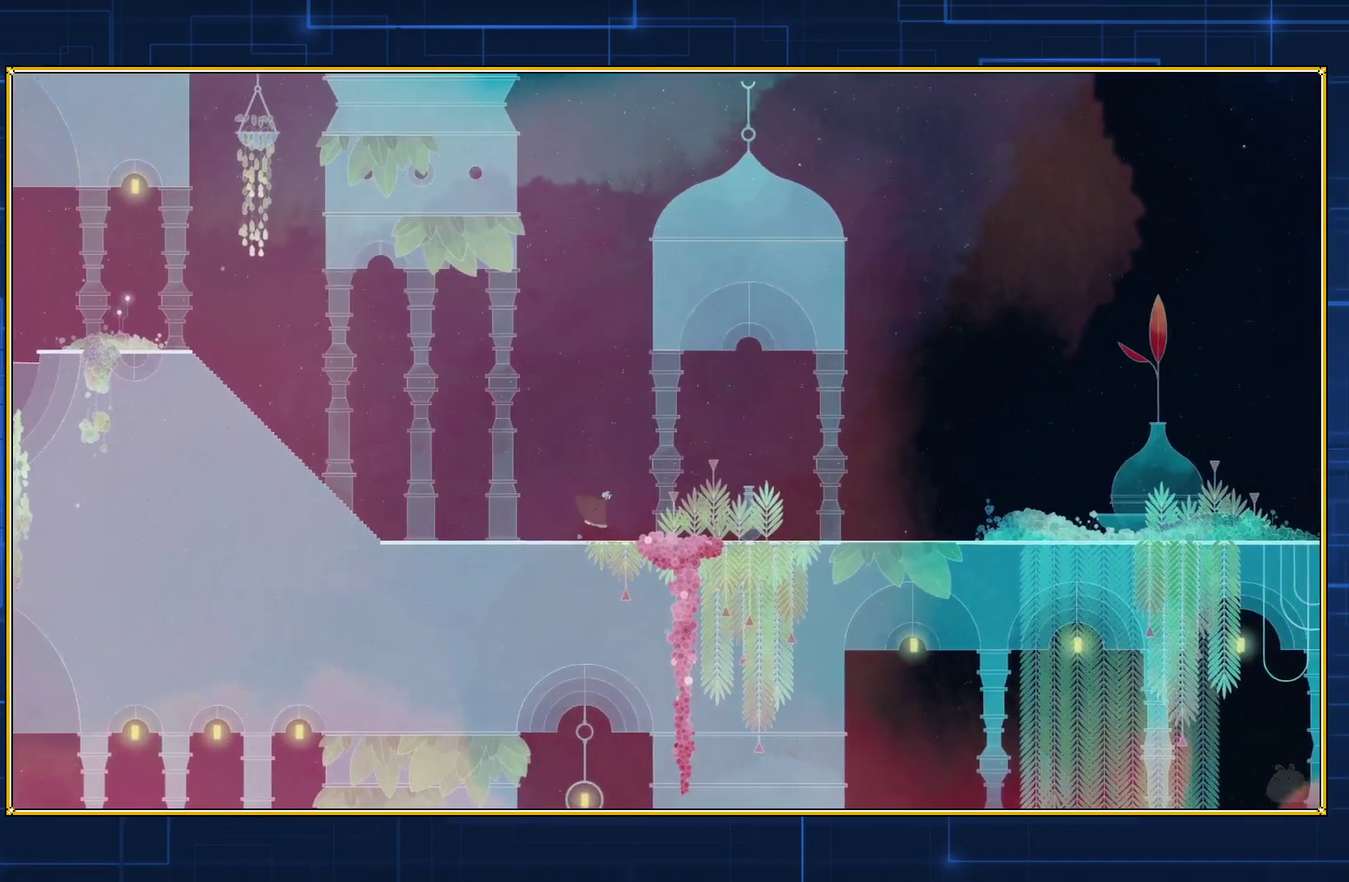
{"buttons": ["DPAD_RIGHT"], "events": []}
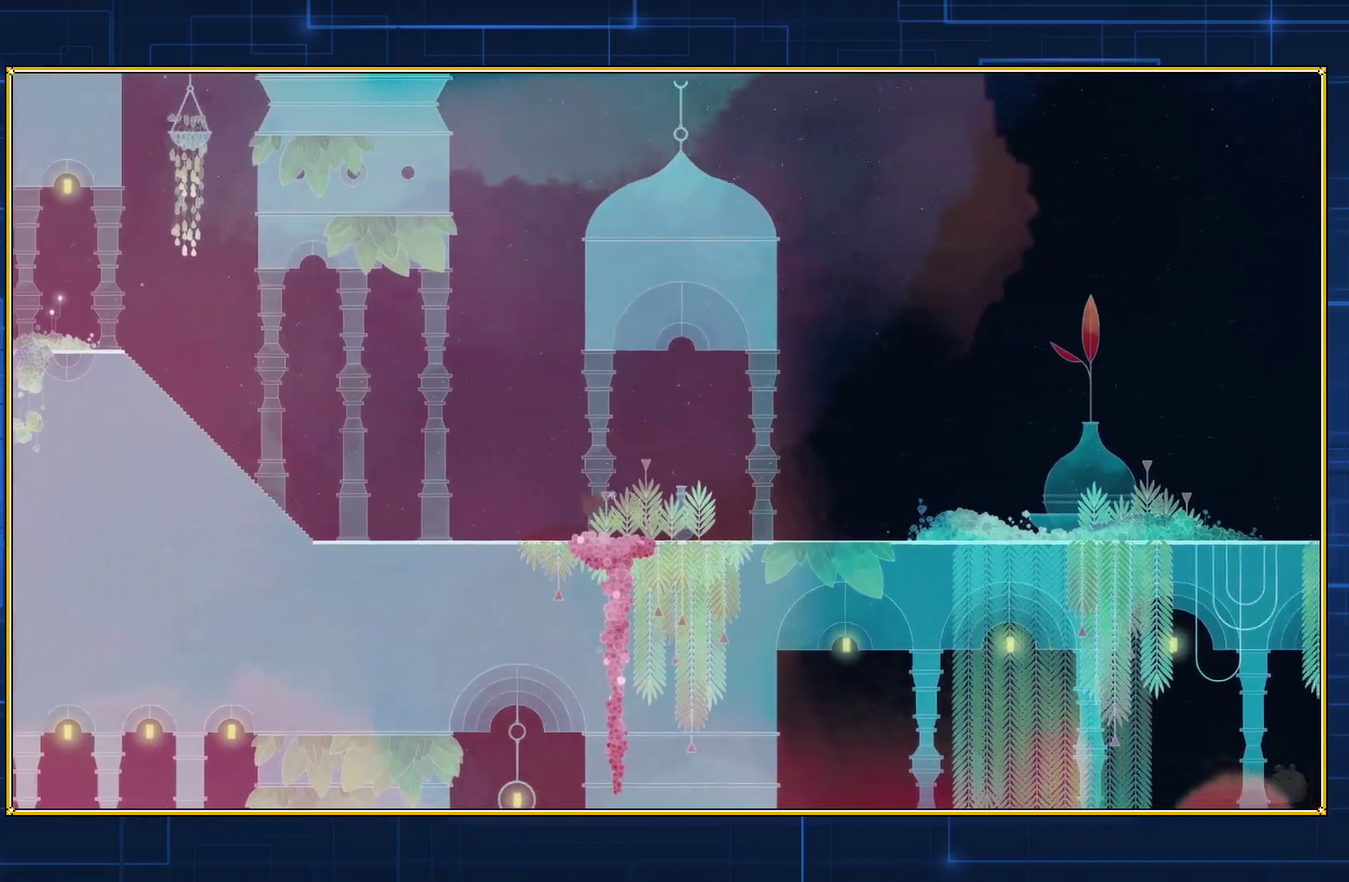
{"buttons": ["DPAD_RIGHT"], "events": []}
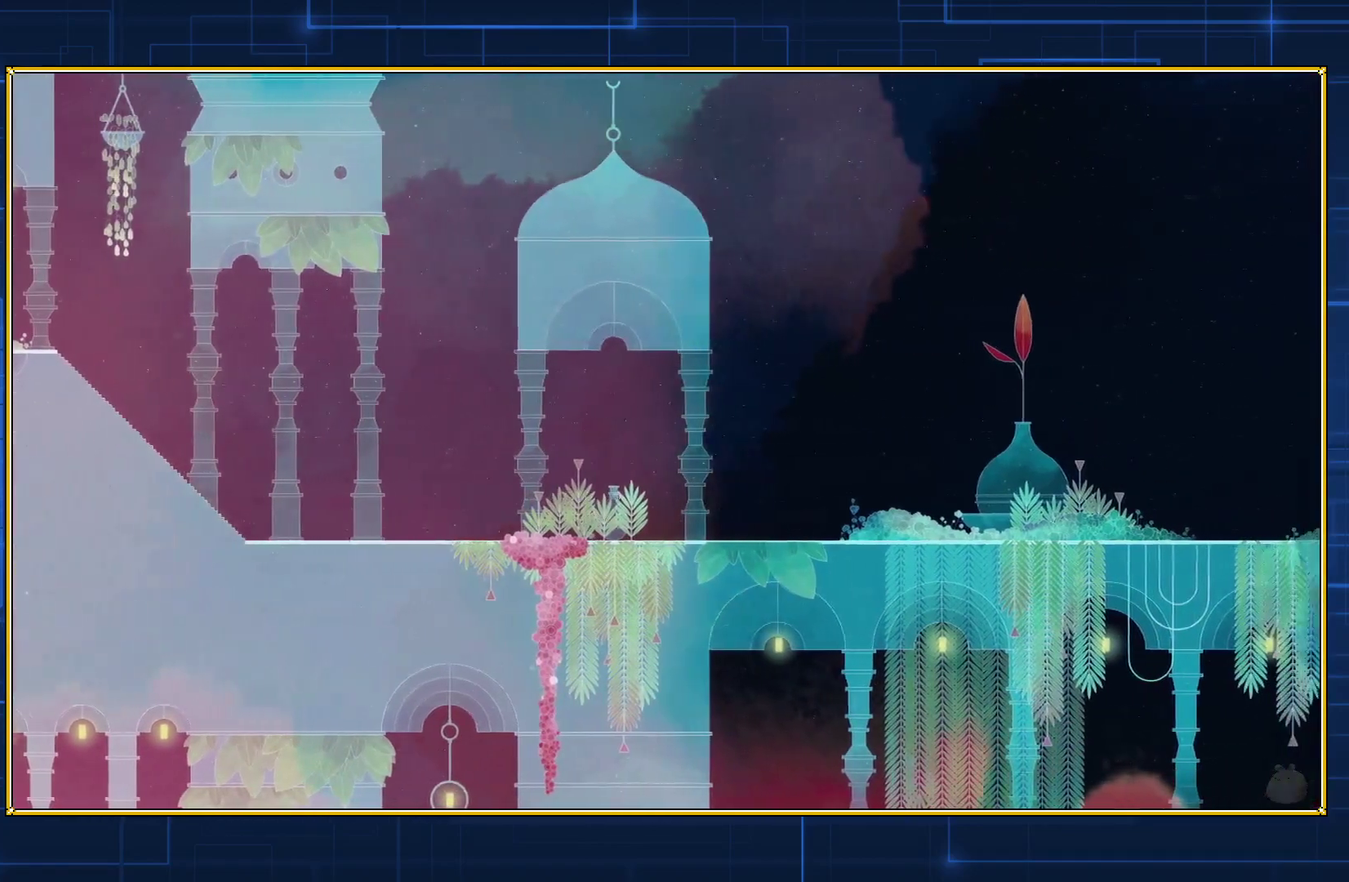
{"buttons": ["DPAD_RIGHT"], "events": []}
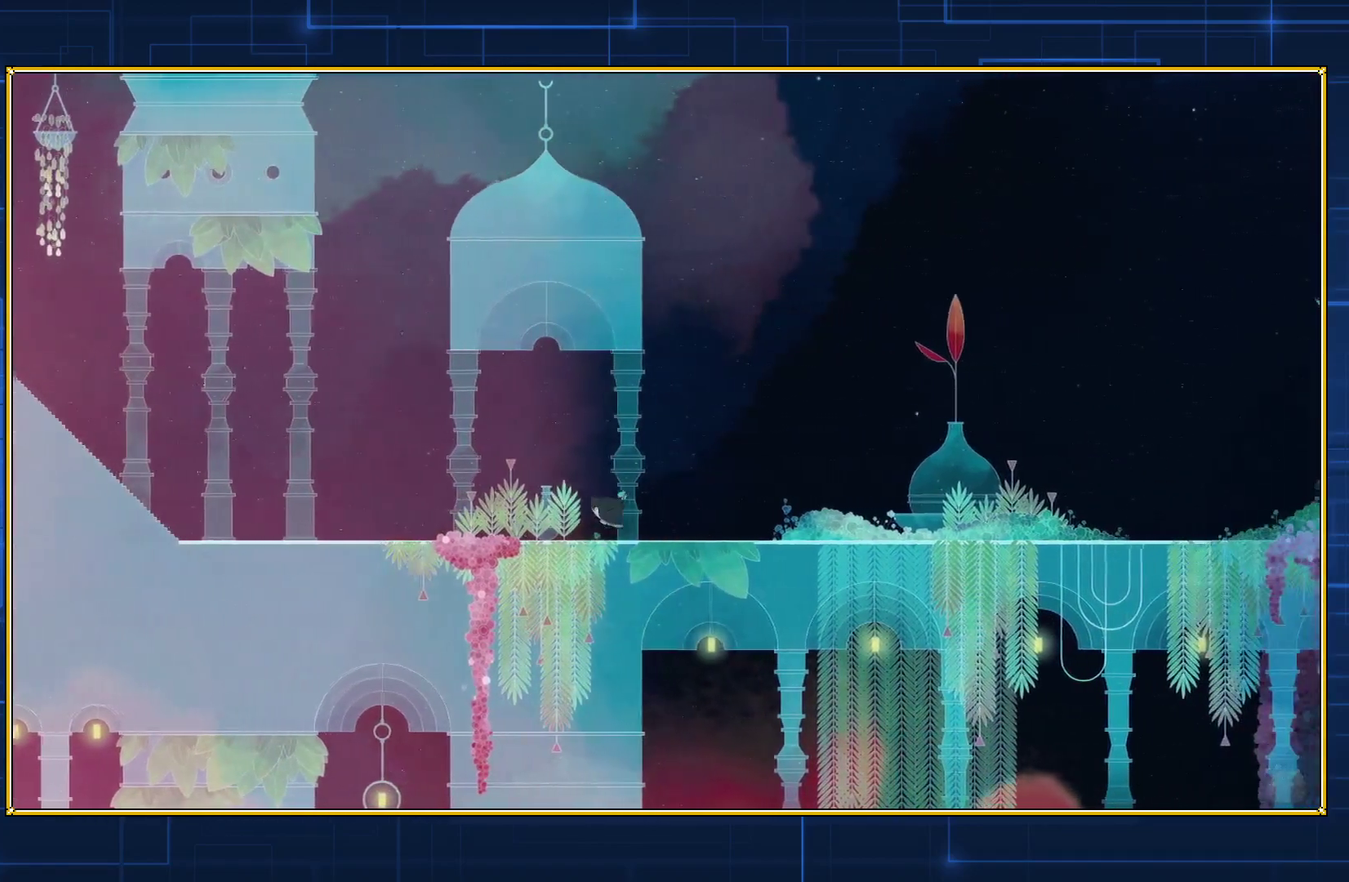
{"buttons": ["DPAD_RIGHT"], "events": []}
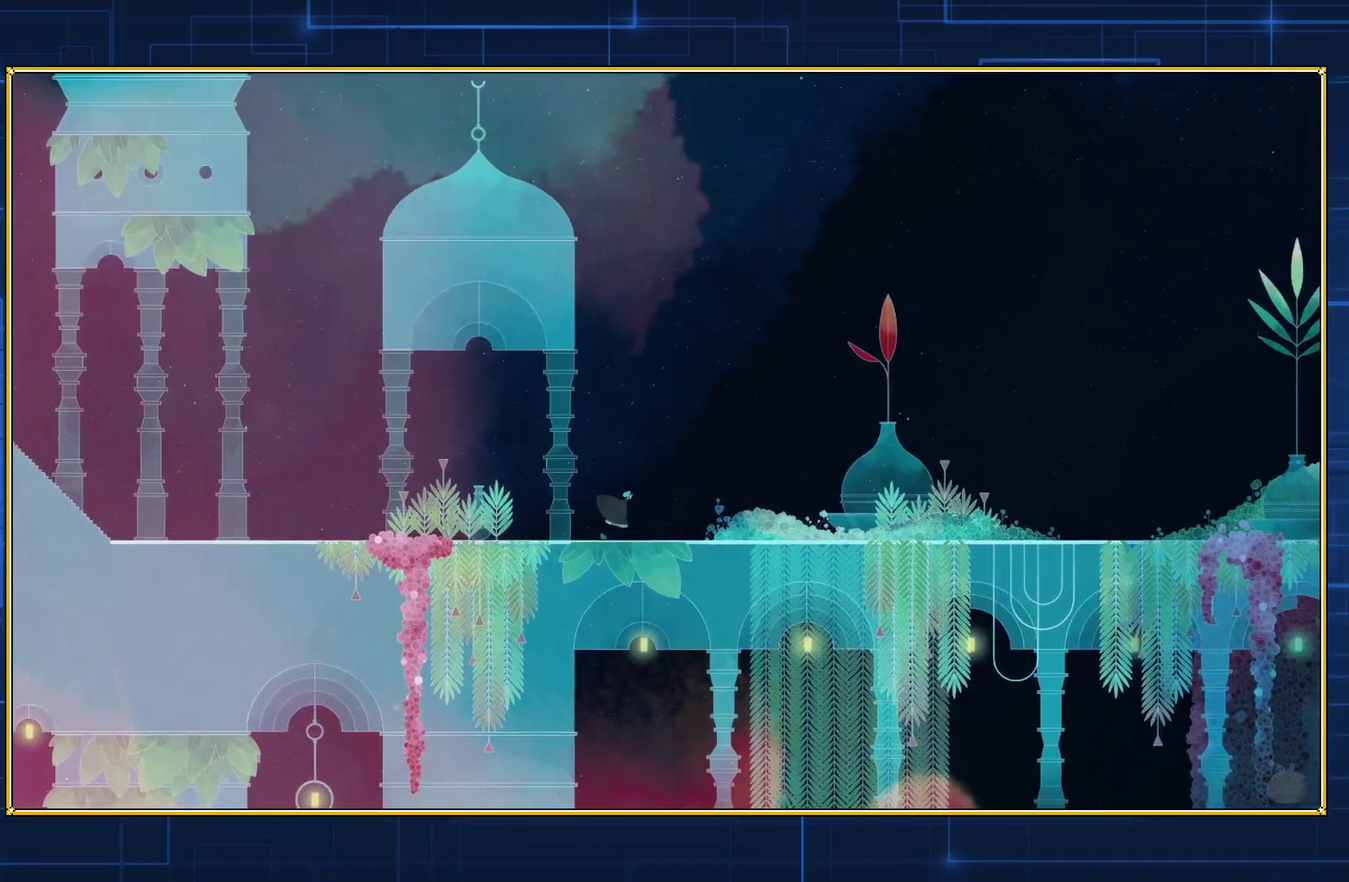
{"buttons": ["DPAD_RIGHT"], "events": []}
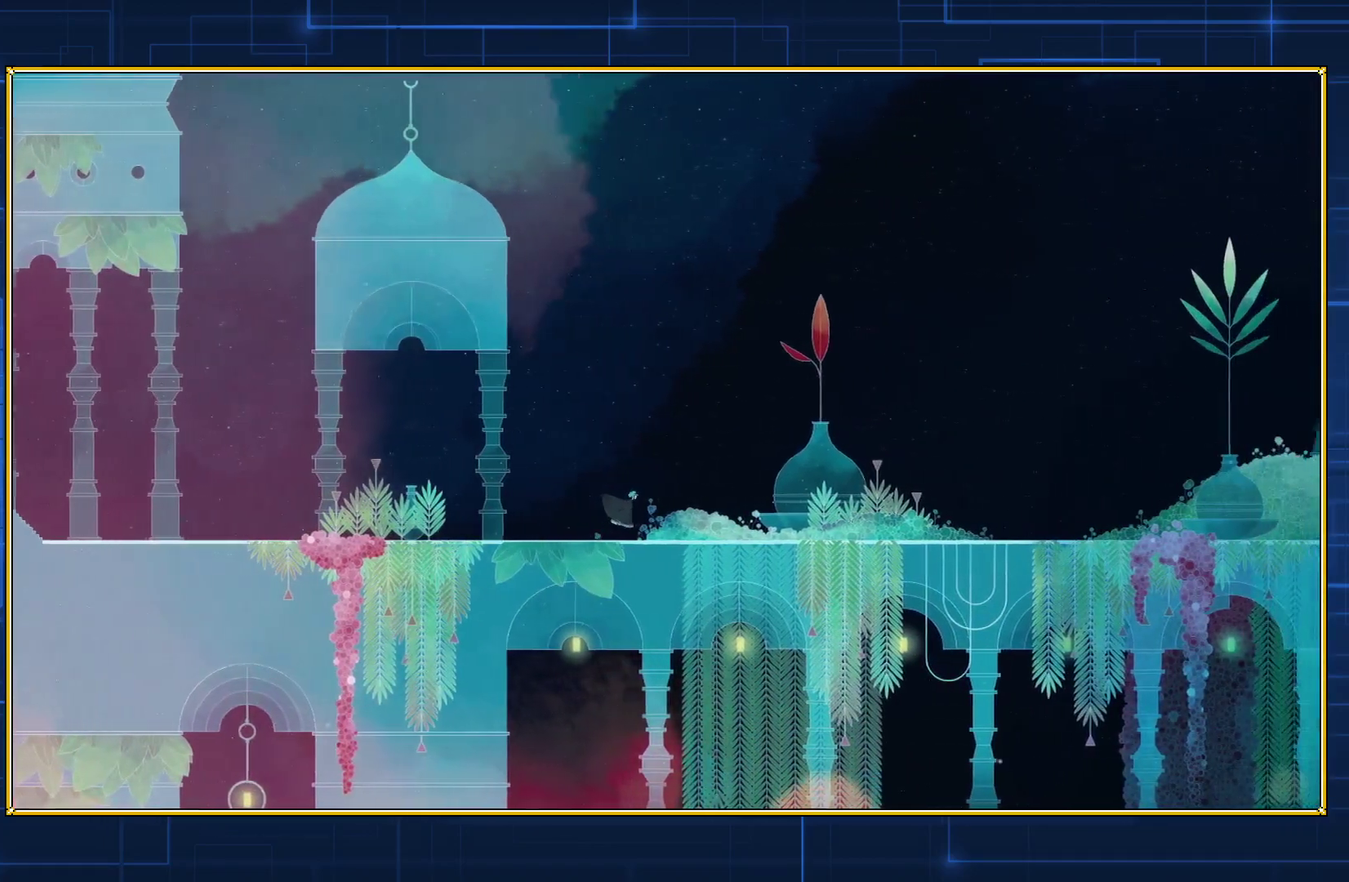
{"buttons": ["DPAD_RIGHT"], "events": []}
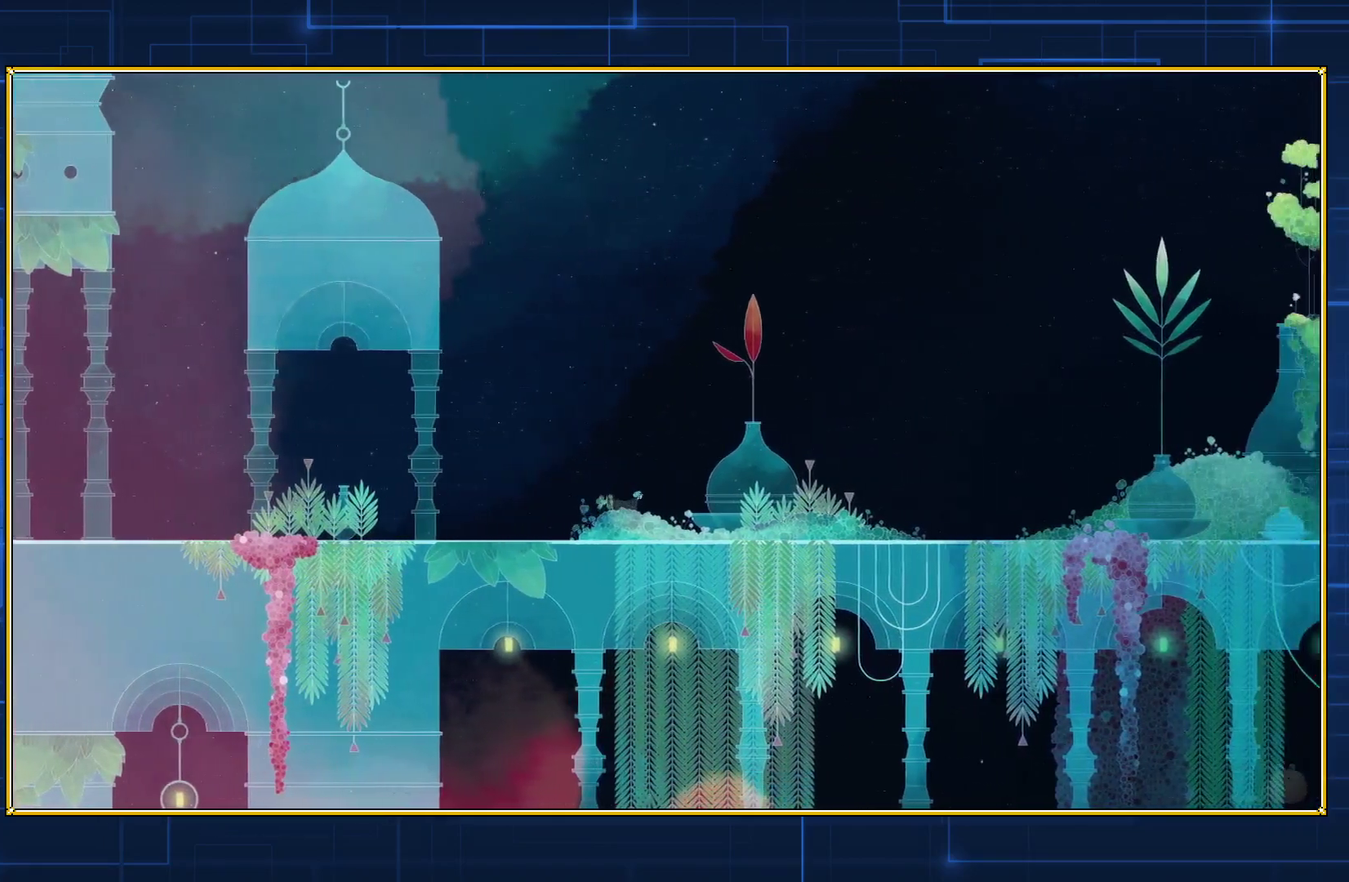
{"buttons": ["DPAD_RIGHT"], "events": []}
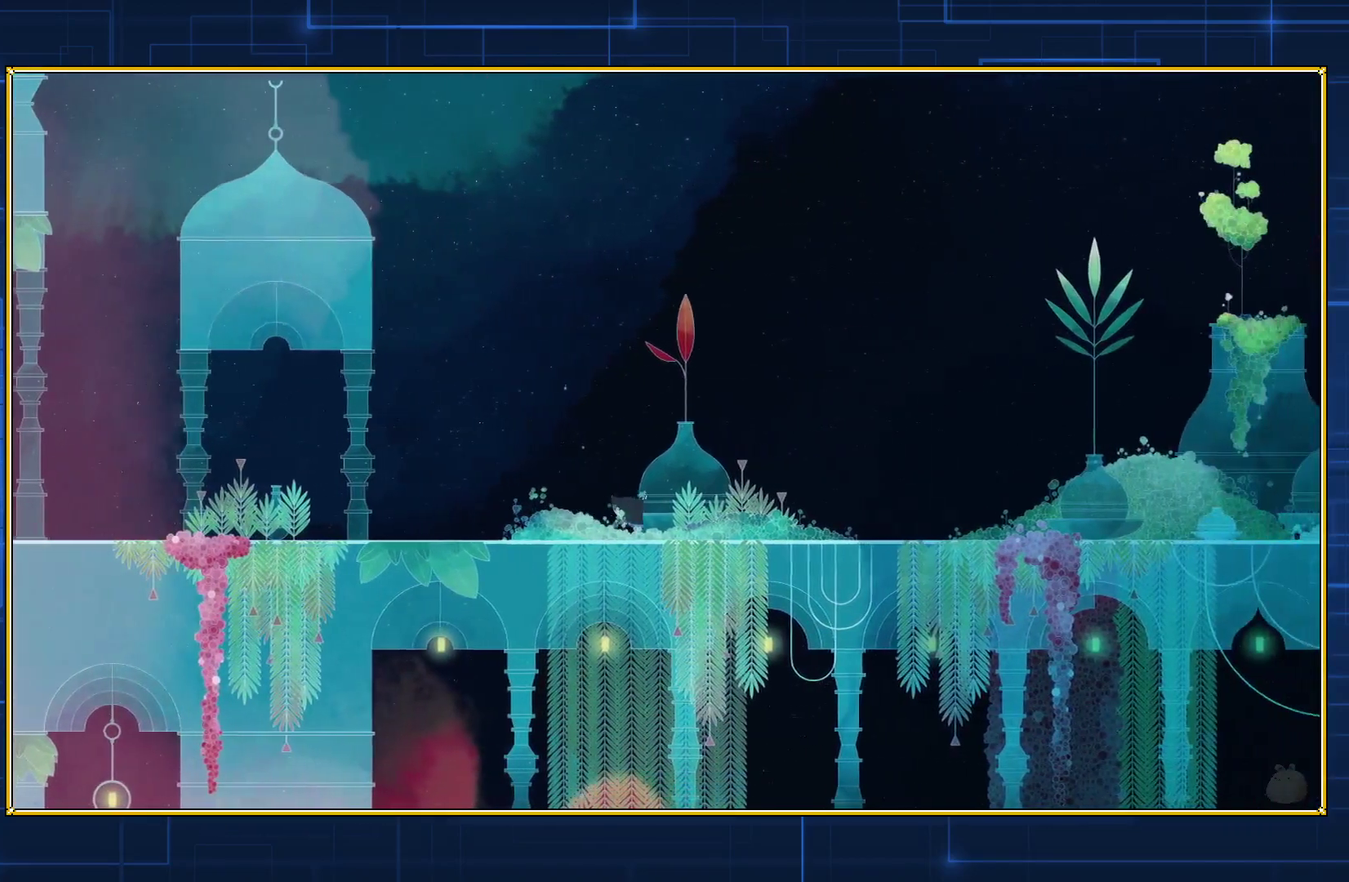
{"buttons": ["DPAD_RIGHT"], "events": []}
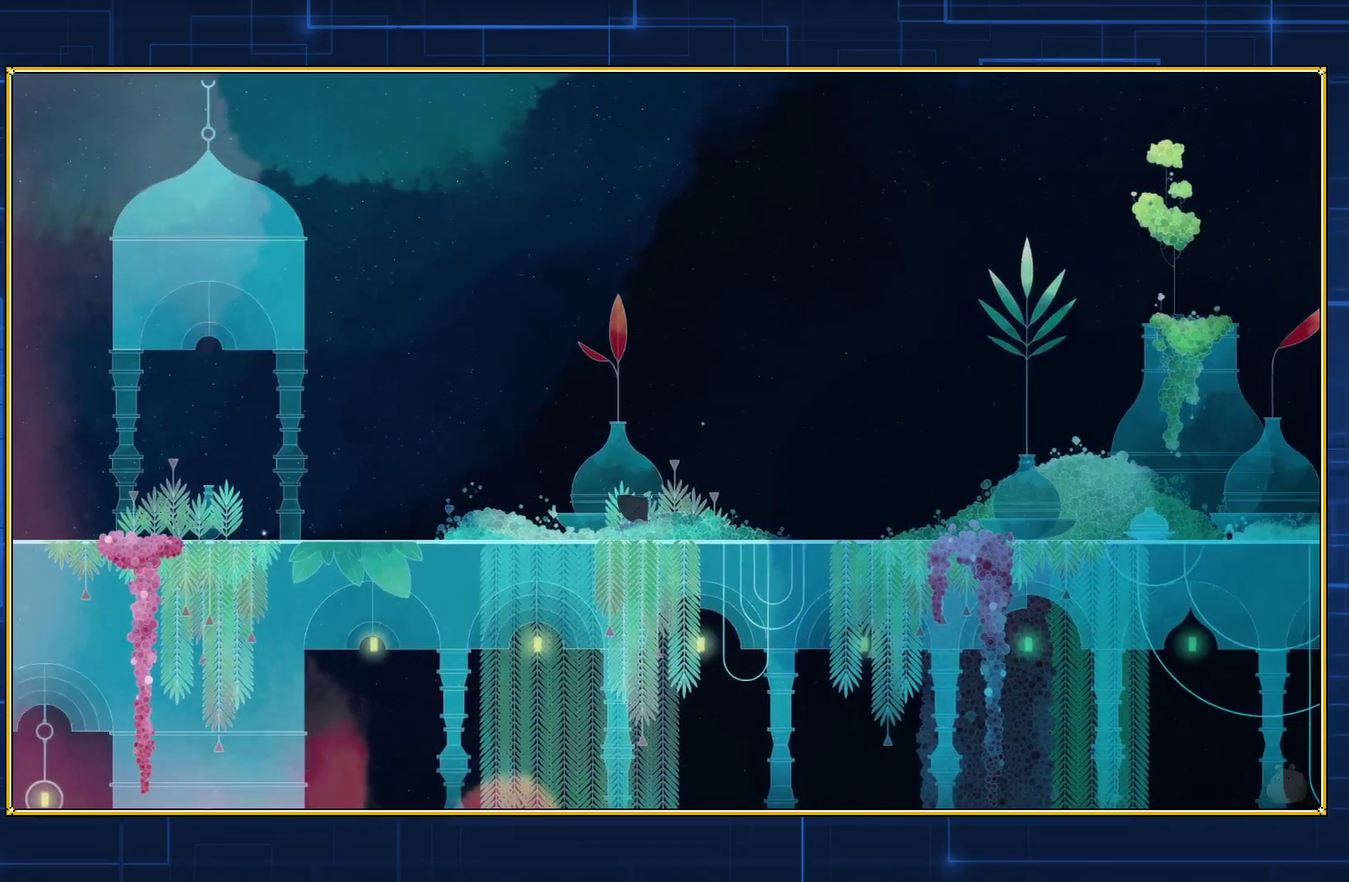
{"buttons": ["DPAD_RIGHT"], "events": []}